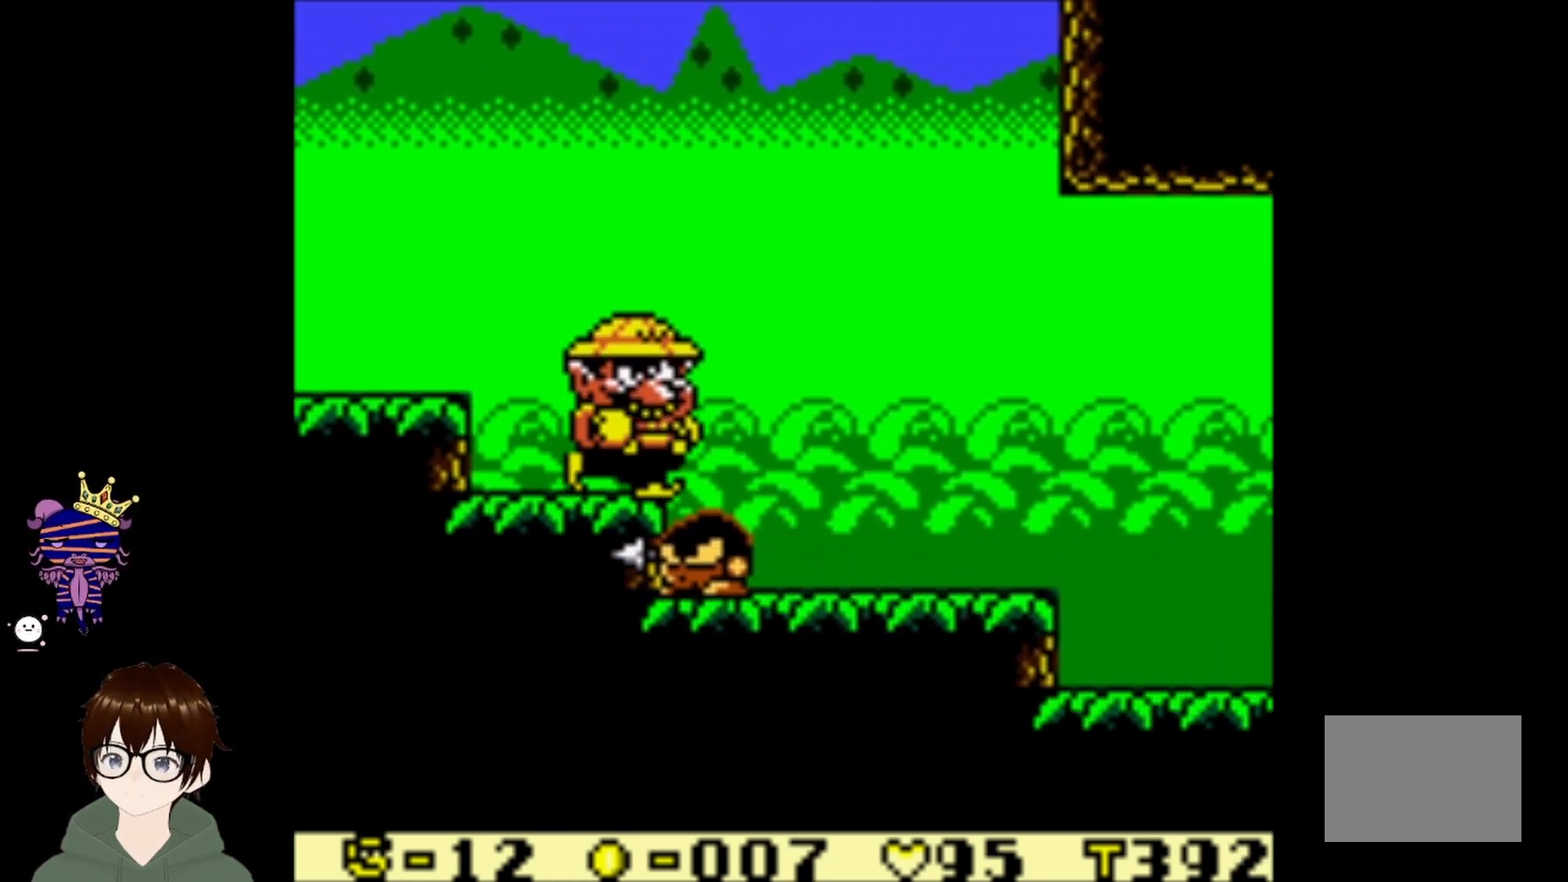
Gameplay with a controller (PlayStation layout); each line is a JSON object with the inputs held at the frame after it. "events" lists button and stick changes between this image and that frame as [ms after this image, input, new state], when the widget could be followed in between. Not read: L3 R3 right_stick.
{"buttons": ["DPAD_RIGHT"], "left_stick": "center", "events": []}
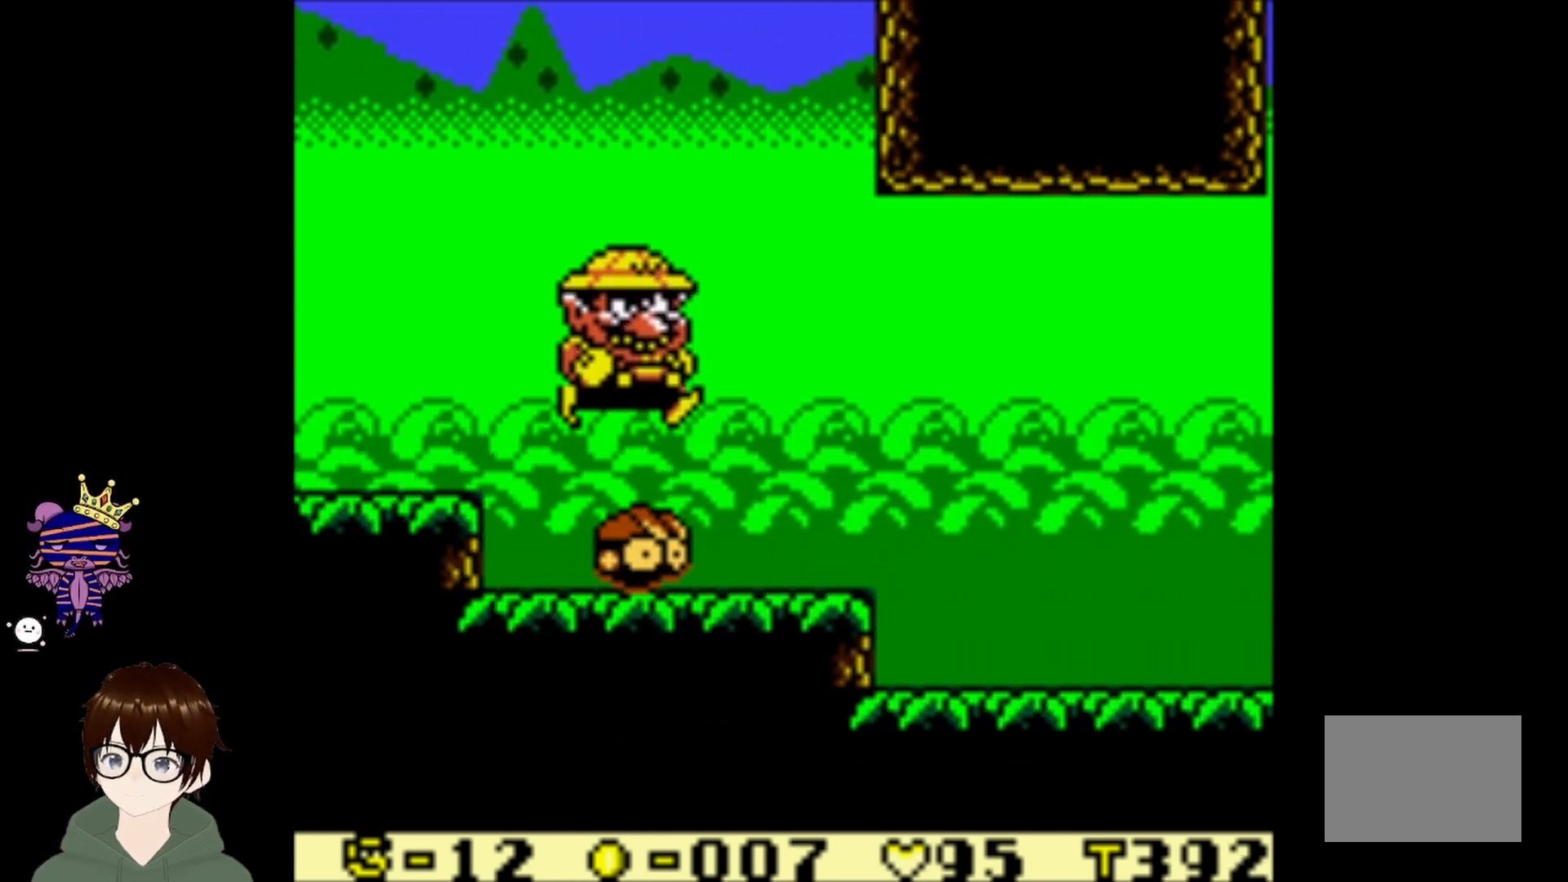
{"buttons": ["DPAD_RIGHT"], "left_stick": "center", "events": []}
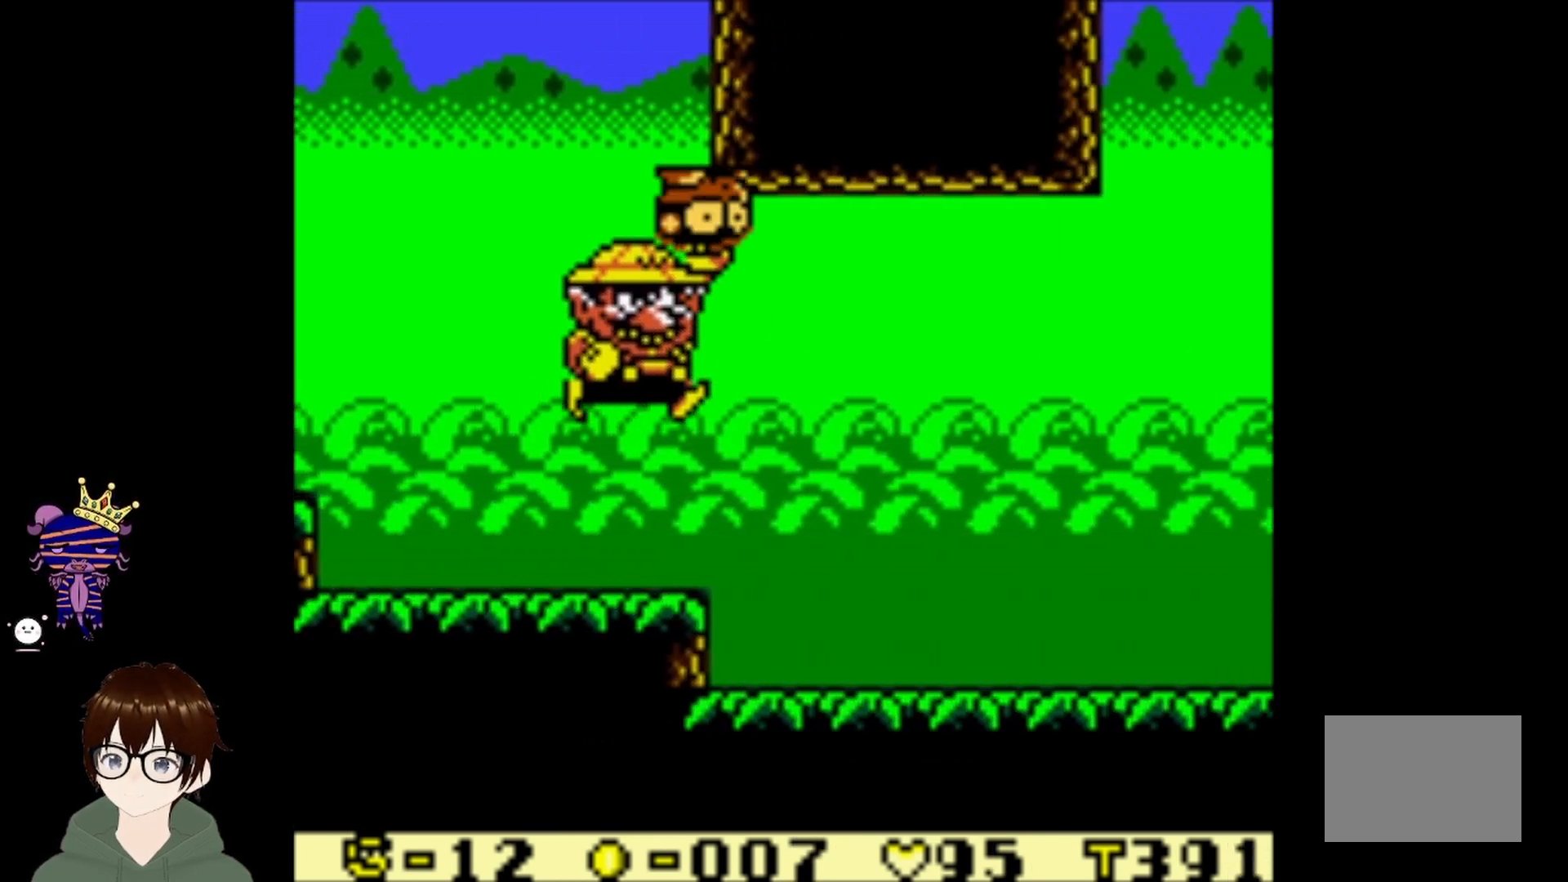
{"buttons": ["DPAD_RIGHT"], "left_stick": "center", "events": []}
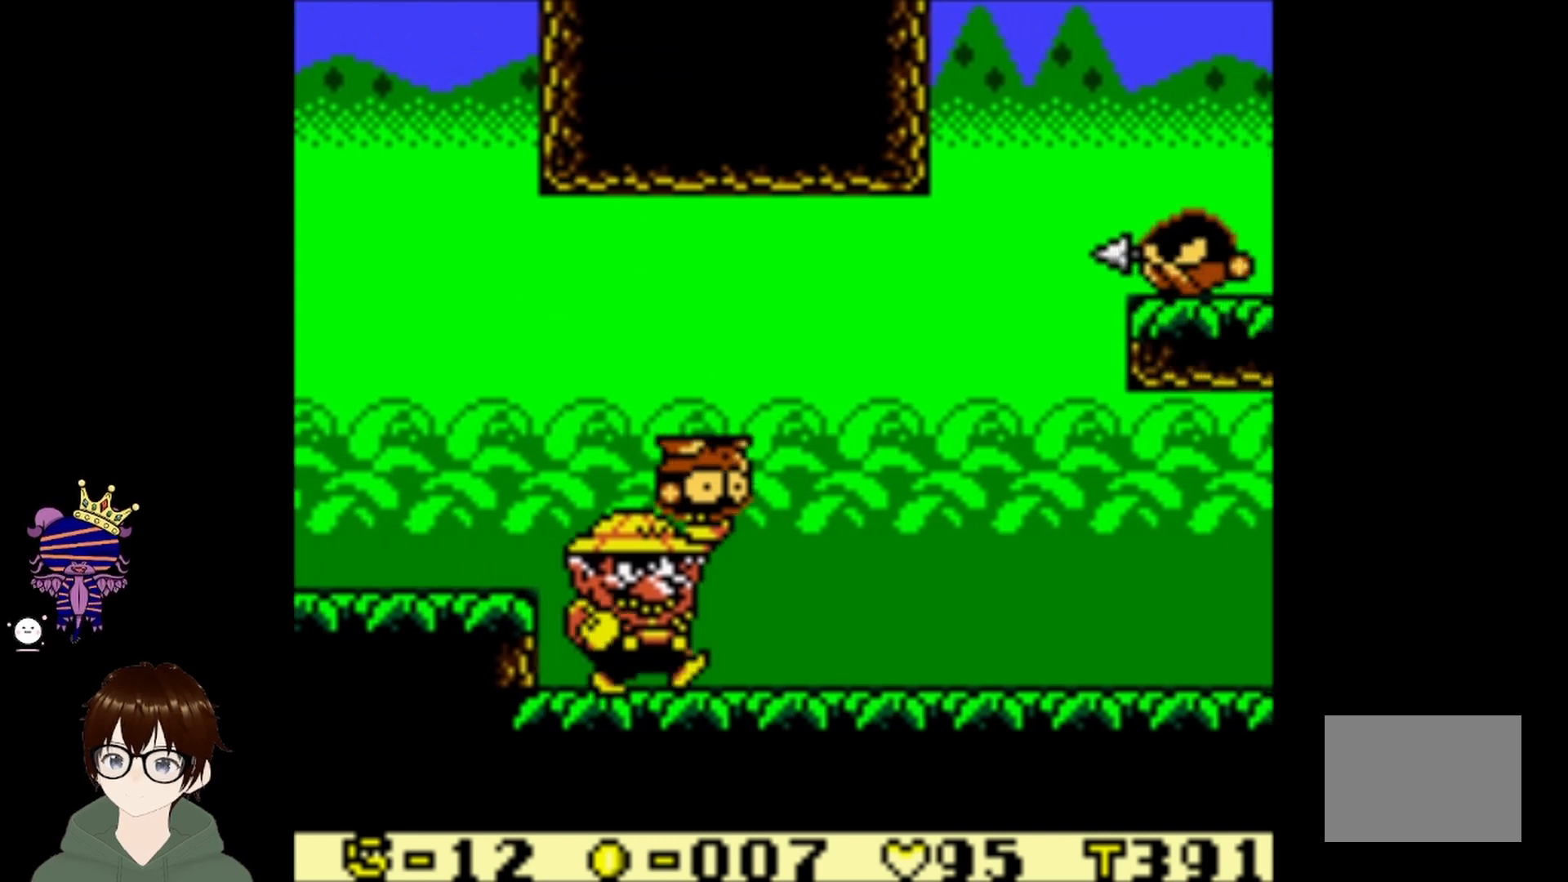
{"buttons": ["CIRCLE", "DPAD_RIGHT"], "left_stick": "center", "events": [[368, "CIRCLE", "down"]]}
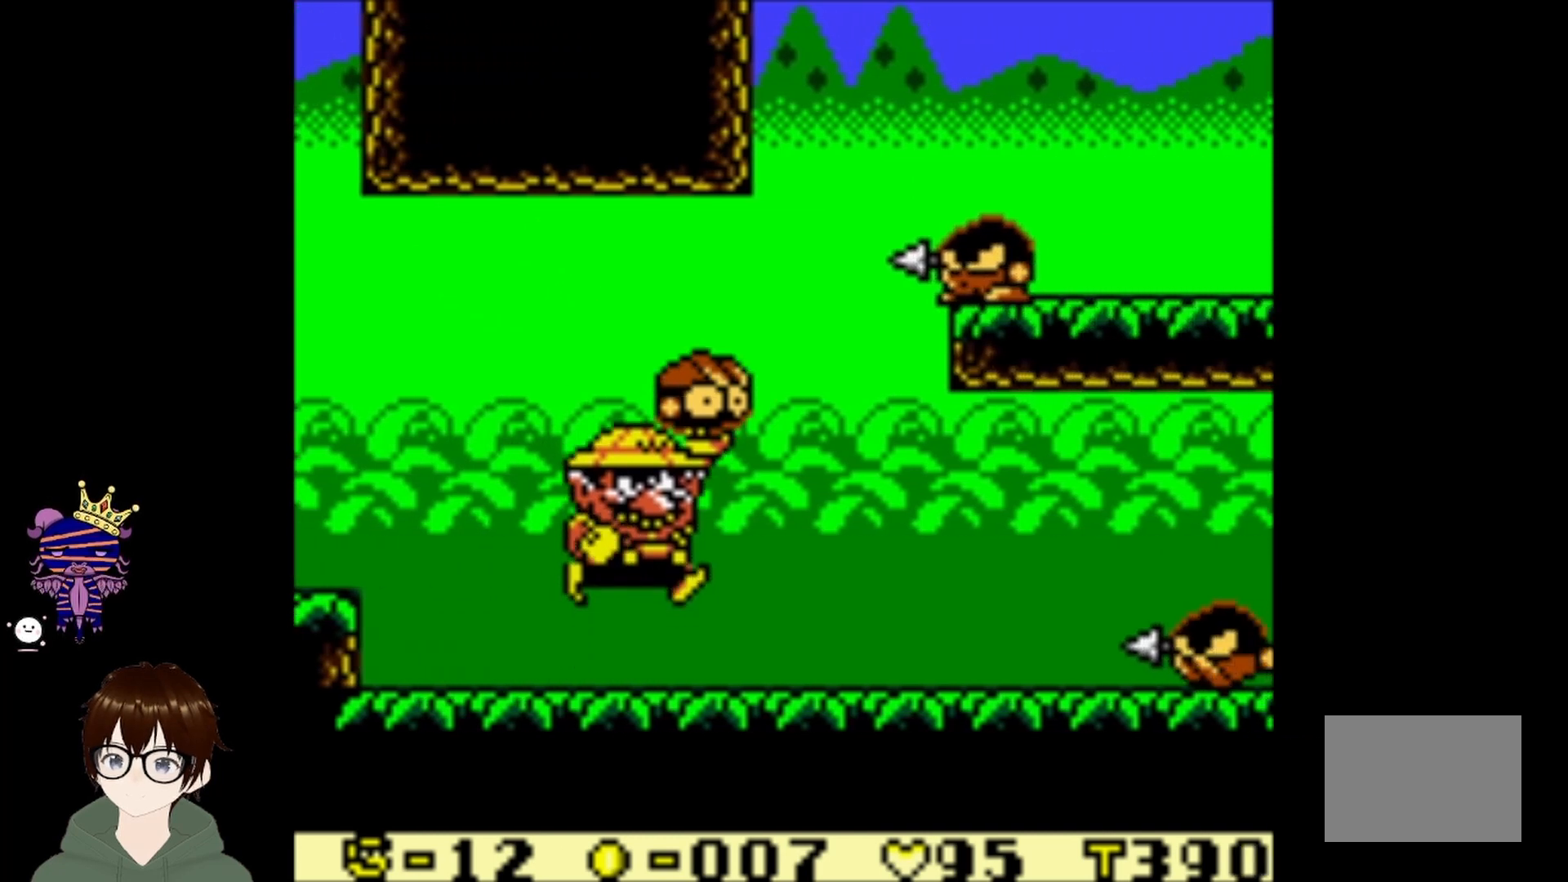
{"buttons": [], "left_stick": "center", "events": [[200, "CIRCLE", "up"], [200, "DPAD_RIGHT", "up"]]}
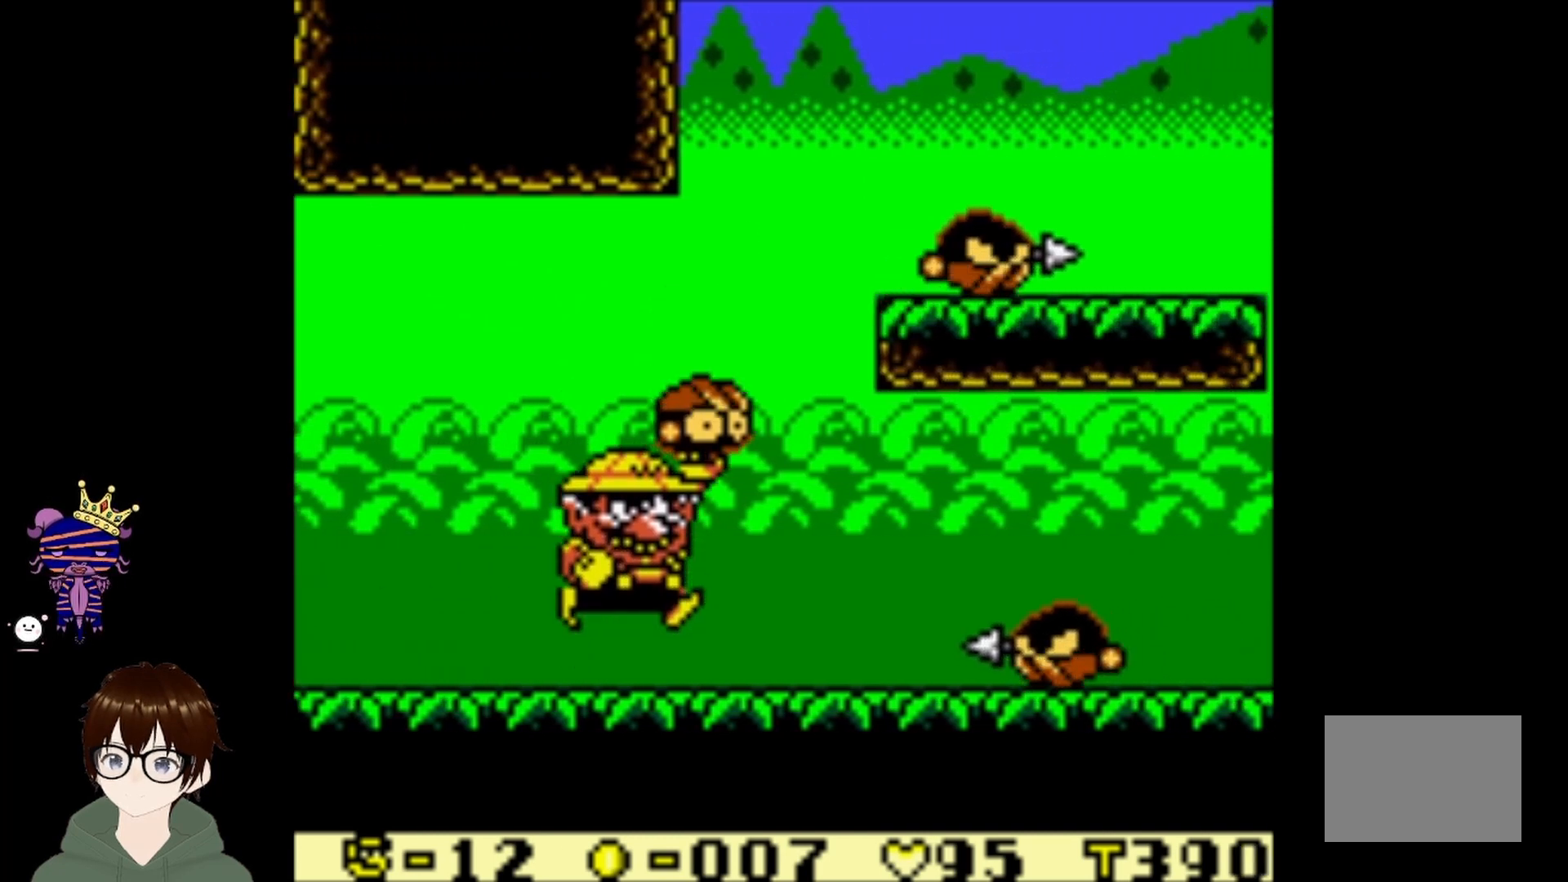
{"buttons": [], "left_stick": "center", "events": [[301, "DPAD_RIGHT", "down"], [468, "DPAD_RIGHT", "up"]]}
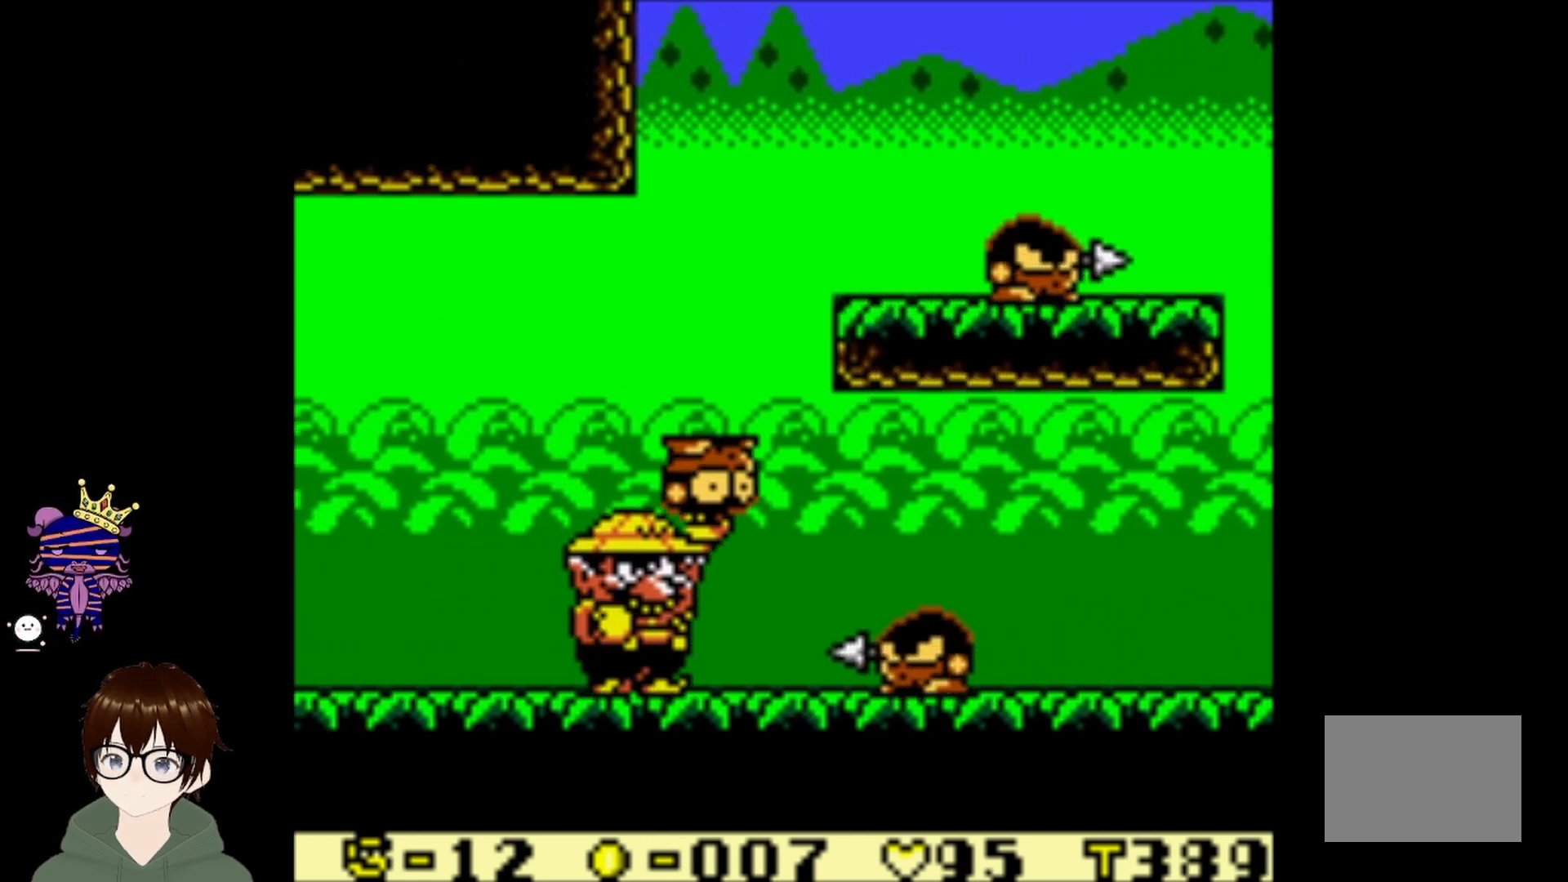
{"buttons": [], "left_stick": "center", "events": []}
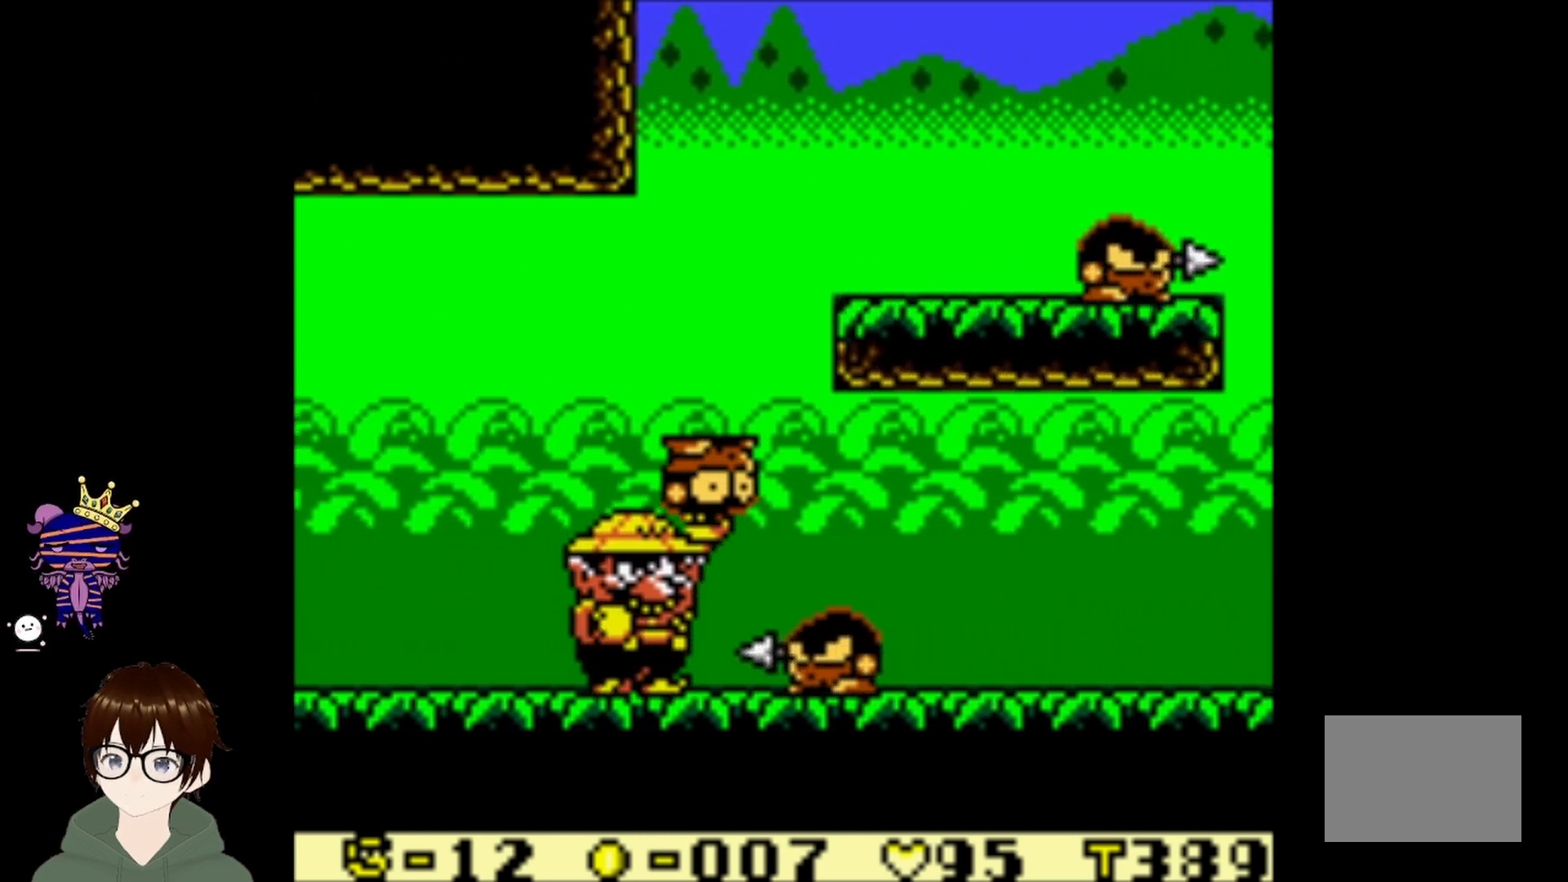
{"buttons": [], "left_stick": "center", "events": [[67, "CIRCLE", "down"], [334, "CIRCLE", "up"], [334, "DPAD_RIGHT", "down"], [468, "DPAD_RIGHT", "up"]]}
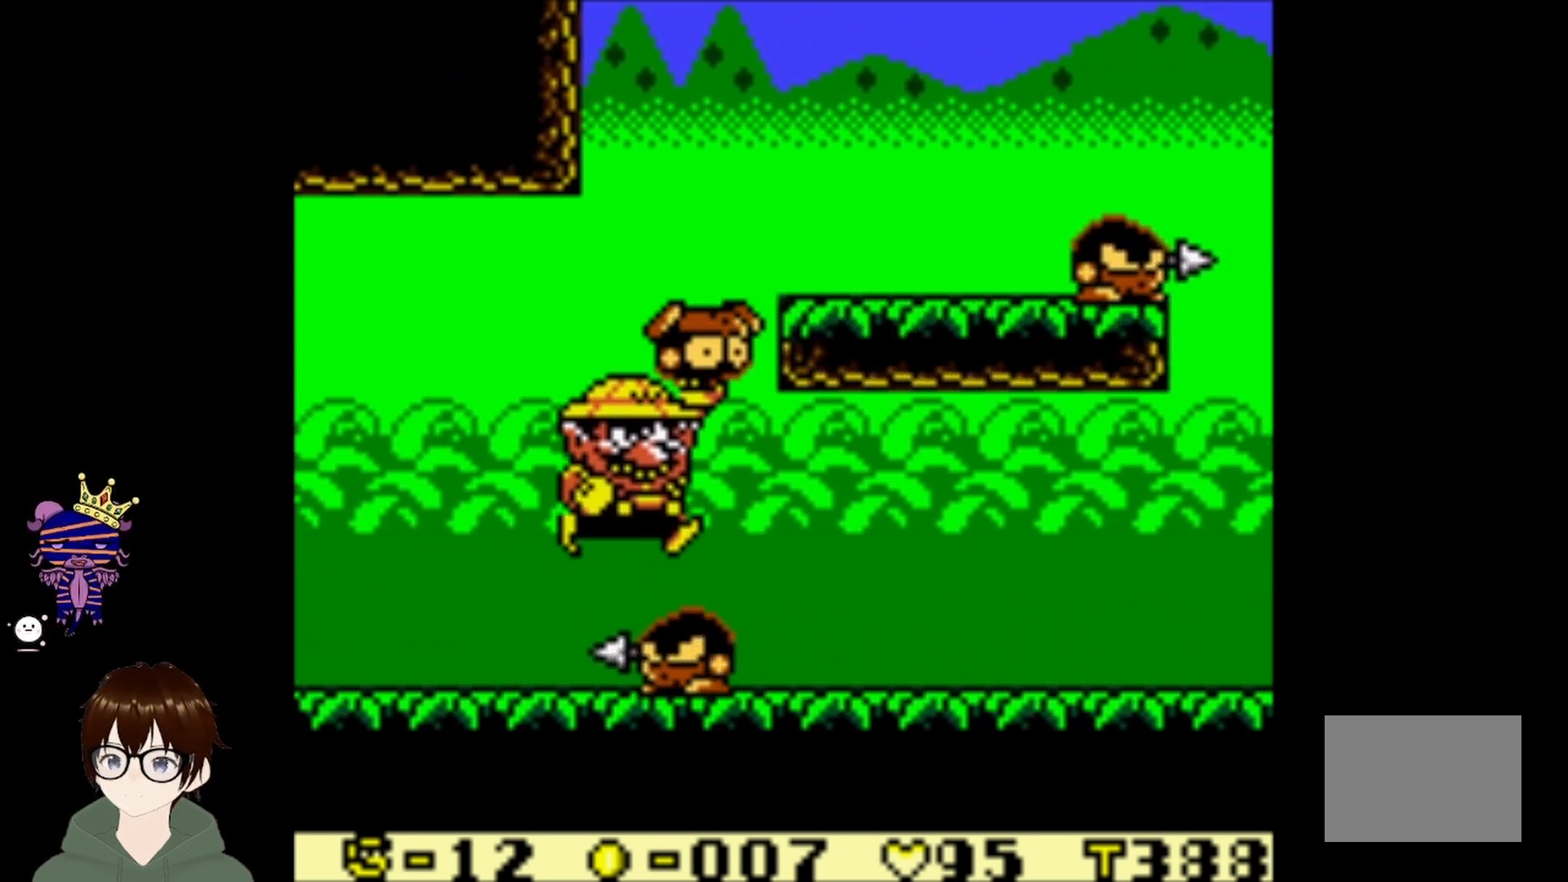
{"buttons": [], "left_stick": "center", "events": []}
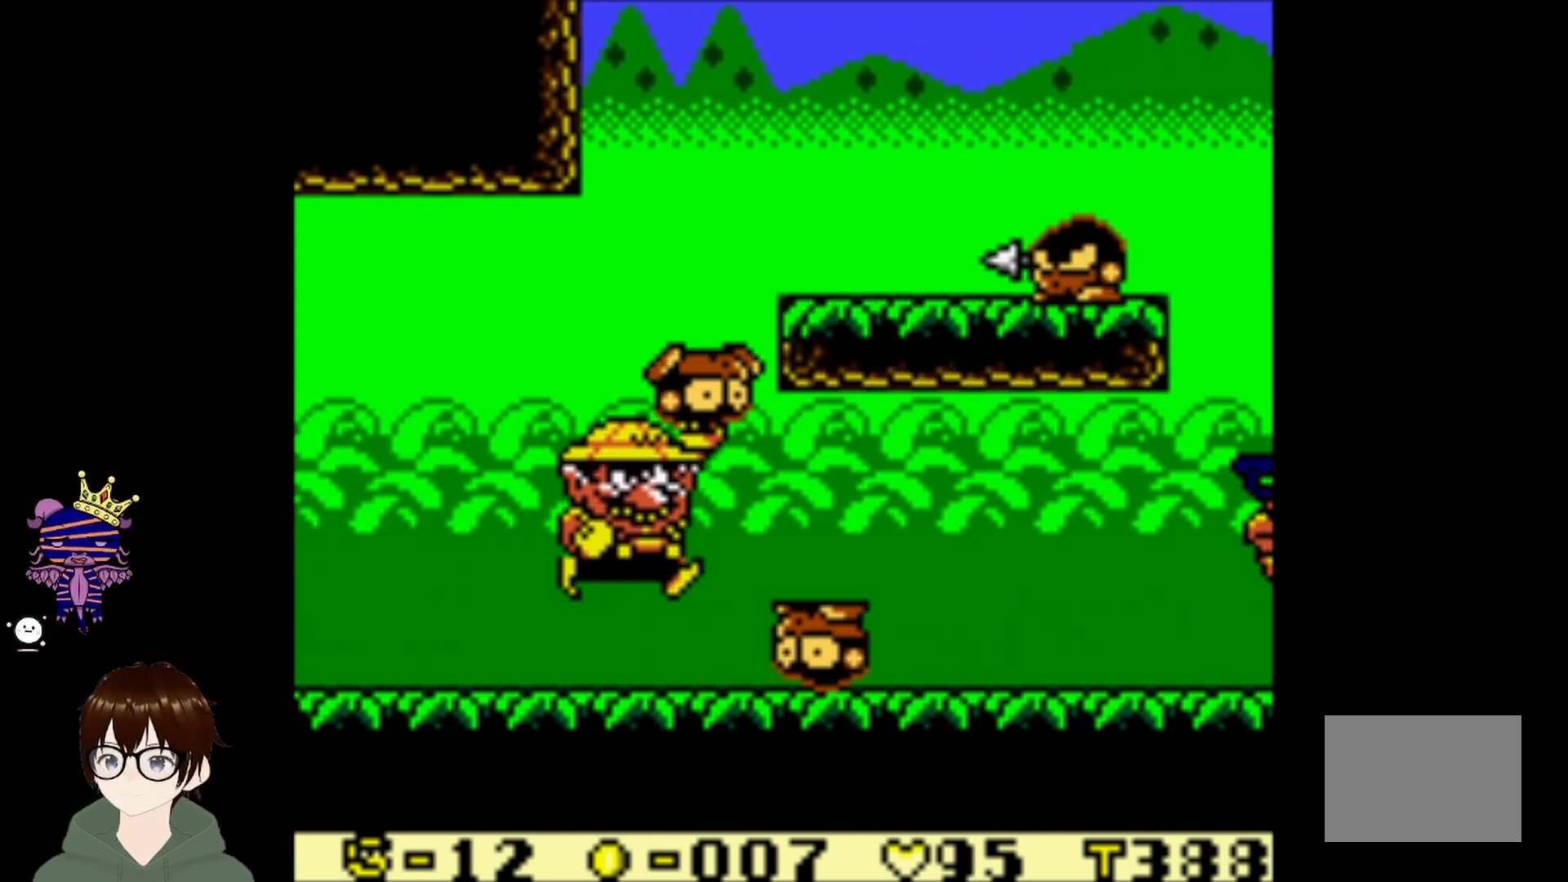
{"buttons": [], "left_stick": "center", "events": [[234, "DPAD_RIGHT", "down"], [401, "DPAD_RIGHT", "up"]]}
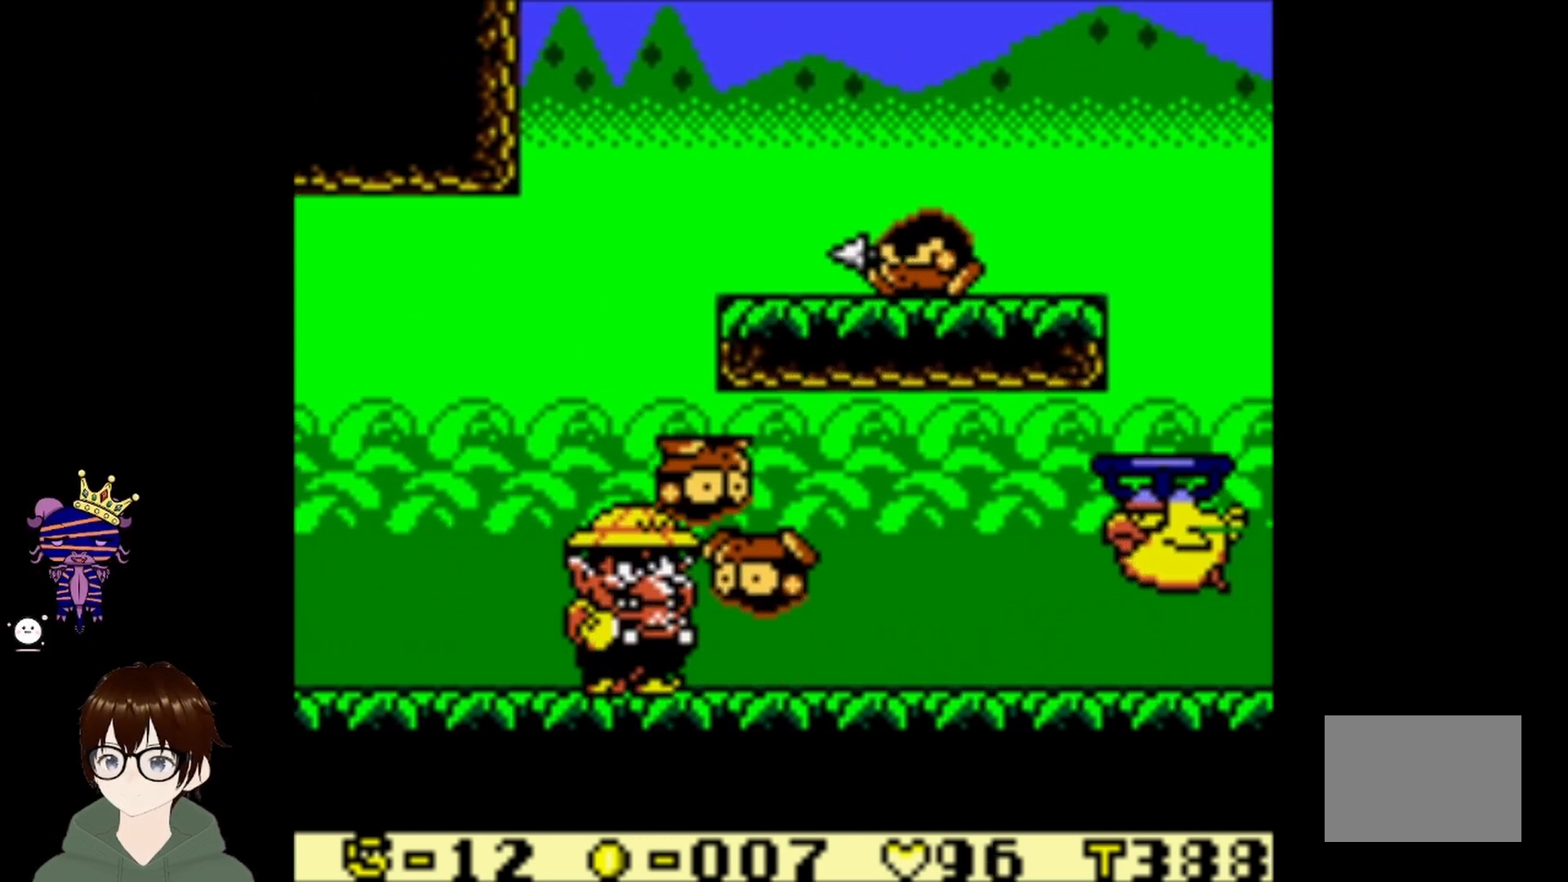
{"buttons": ["DPAD_RIGHT"], "left_stick": "center", "events": [[33, "DPAD_RIGHT", "down"]]}
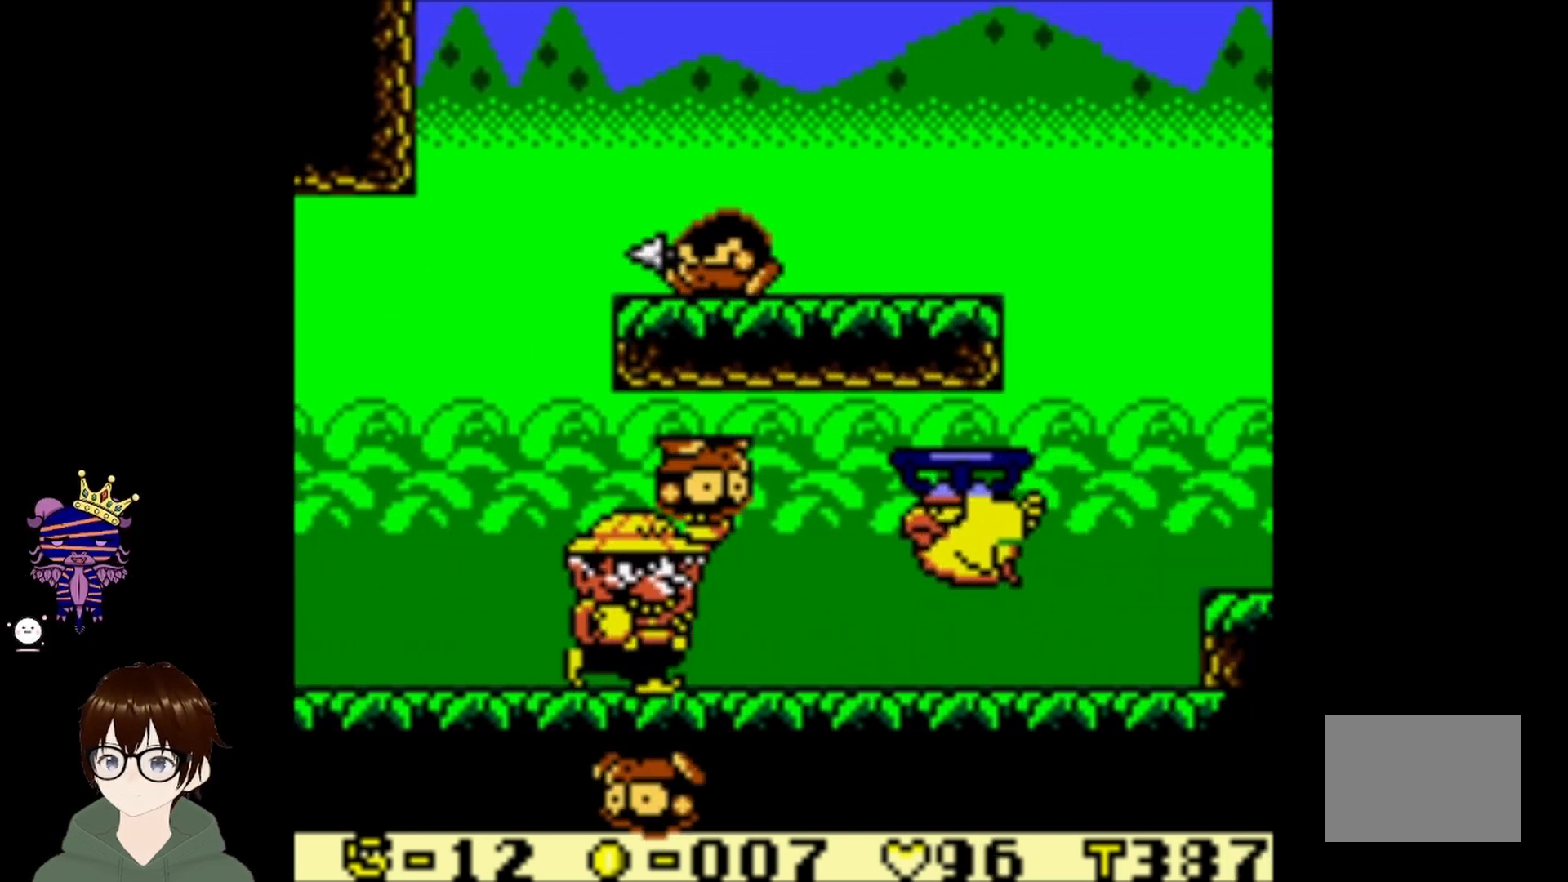
{"buttons": [], "left_stick": "center", "events": [[67, "CROSS", "down"], [134, "DPAD_RIGHT", "up"], [201, "CROSS", "up"]]}
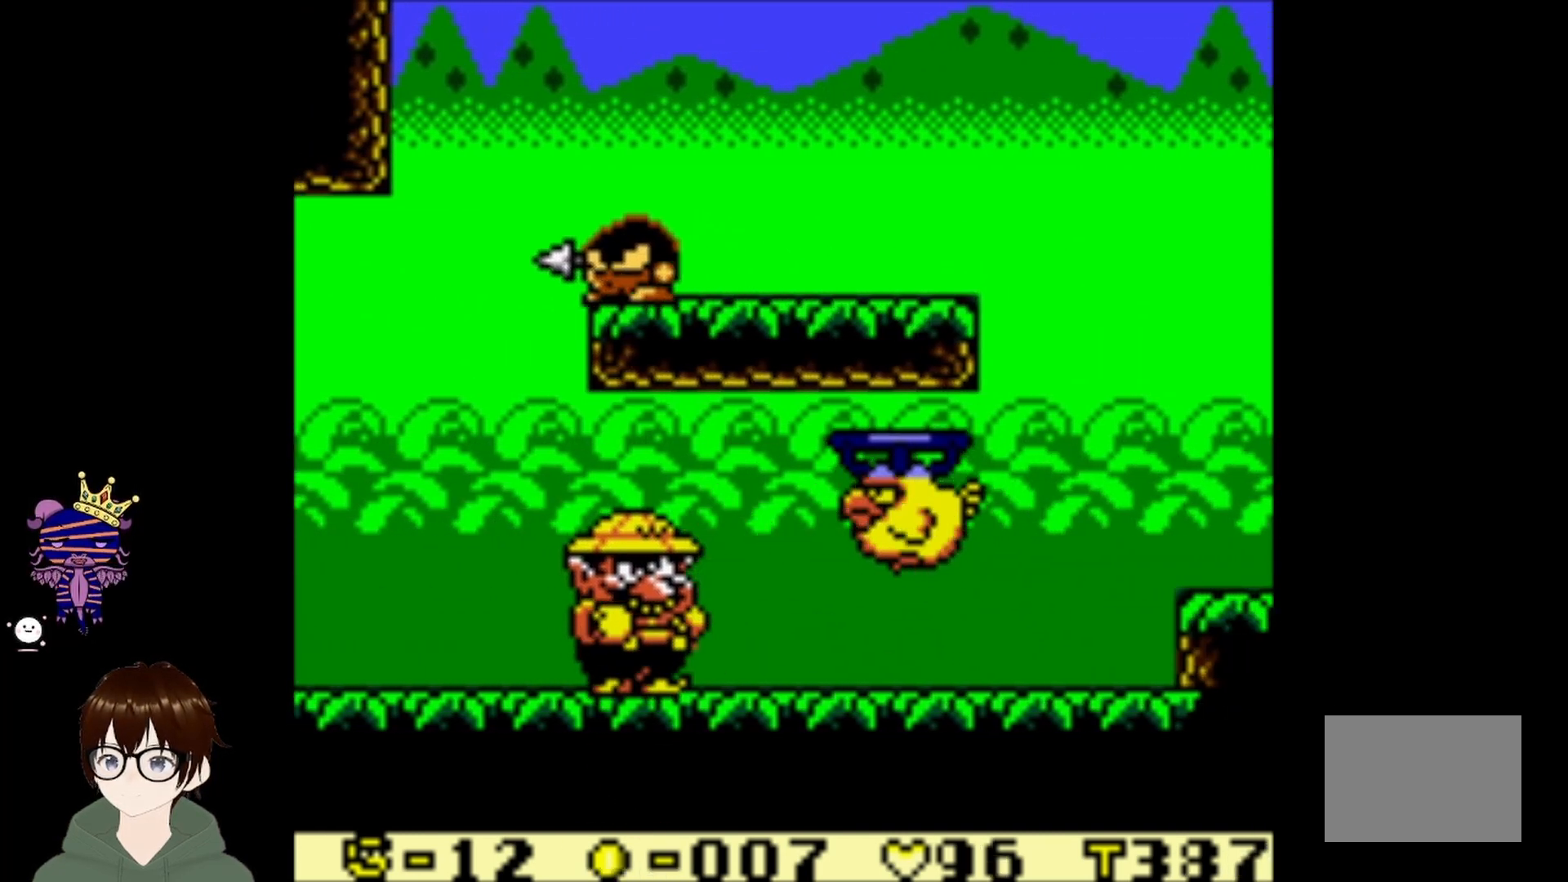
{"buttons": ["DPAD_RIGHT"], "left_stick": "center", "events": [[267, "DPAD_RIGHT", "down"]]}
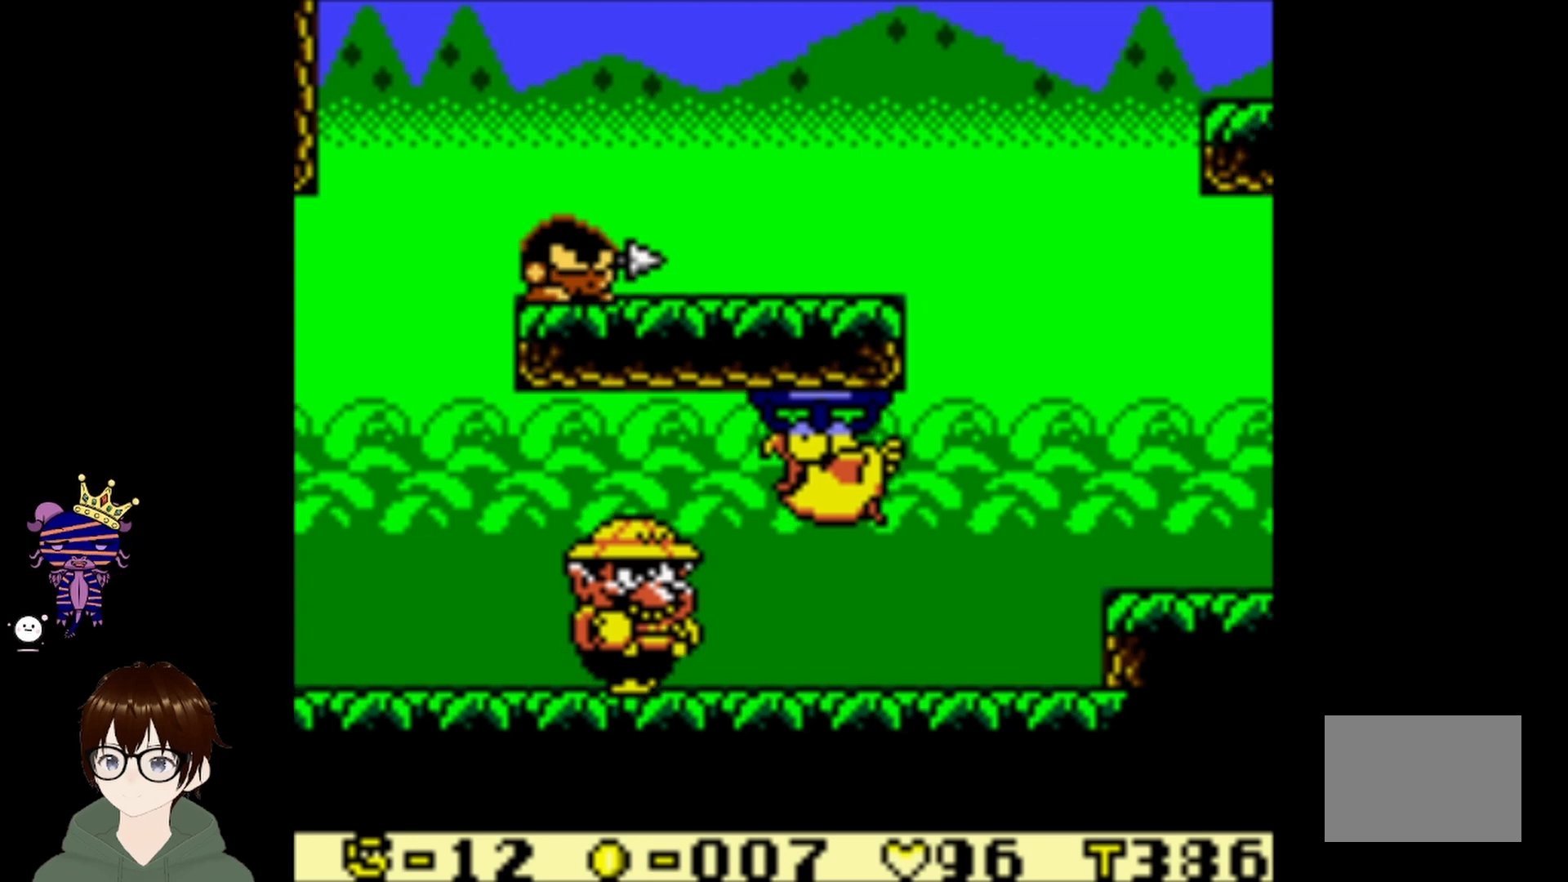
{"buttons": [], "left_stick": "center", "events": [[401, "DPAD_RIGHT", "up"]]}
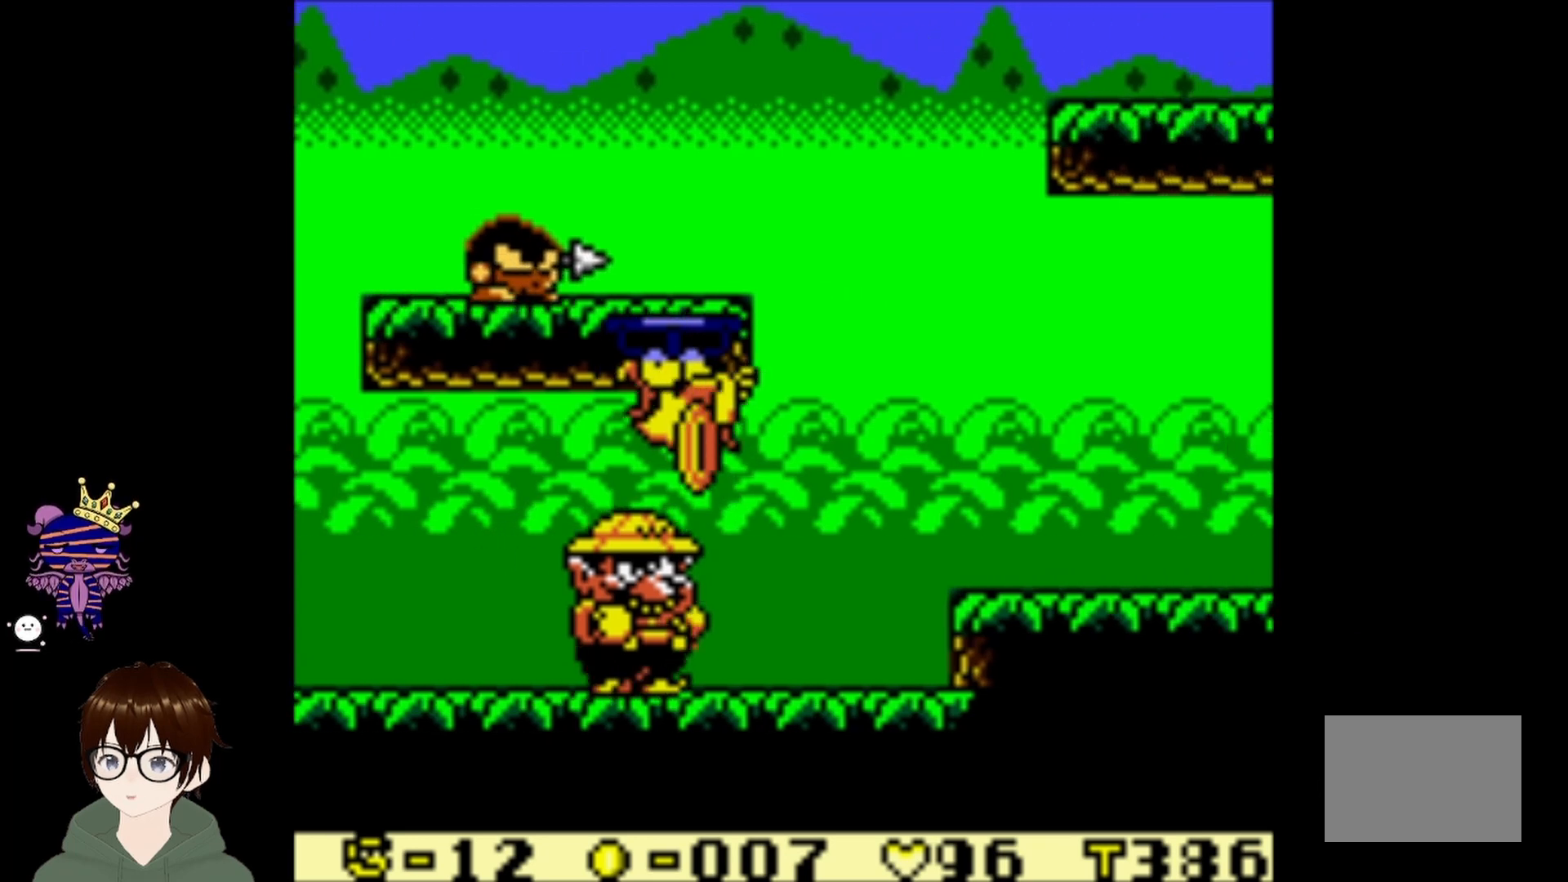
{"buttons": [], "left_stick": "center", "events": []}
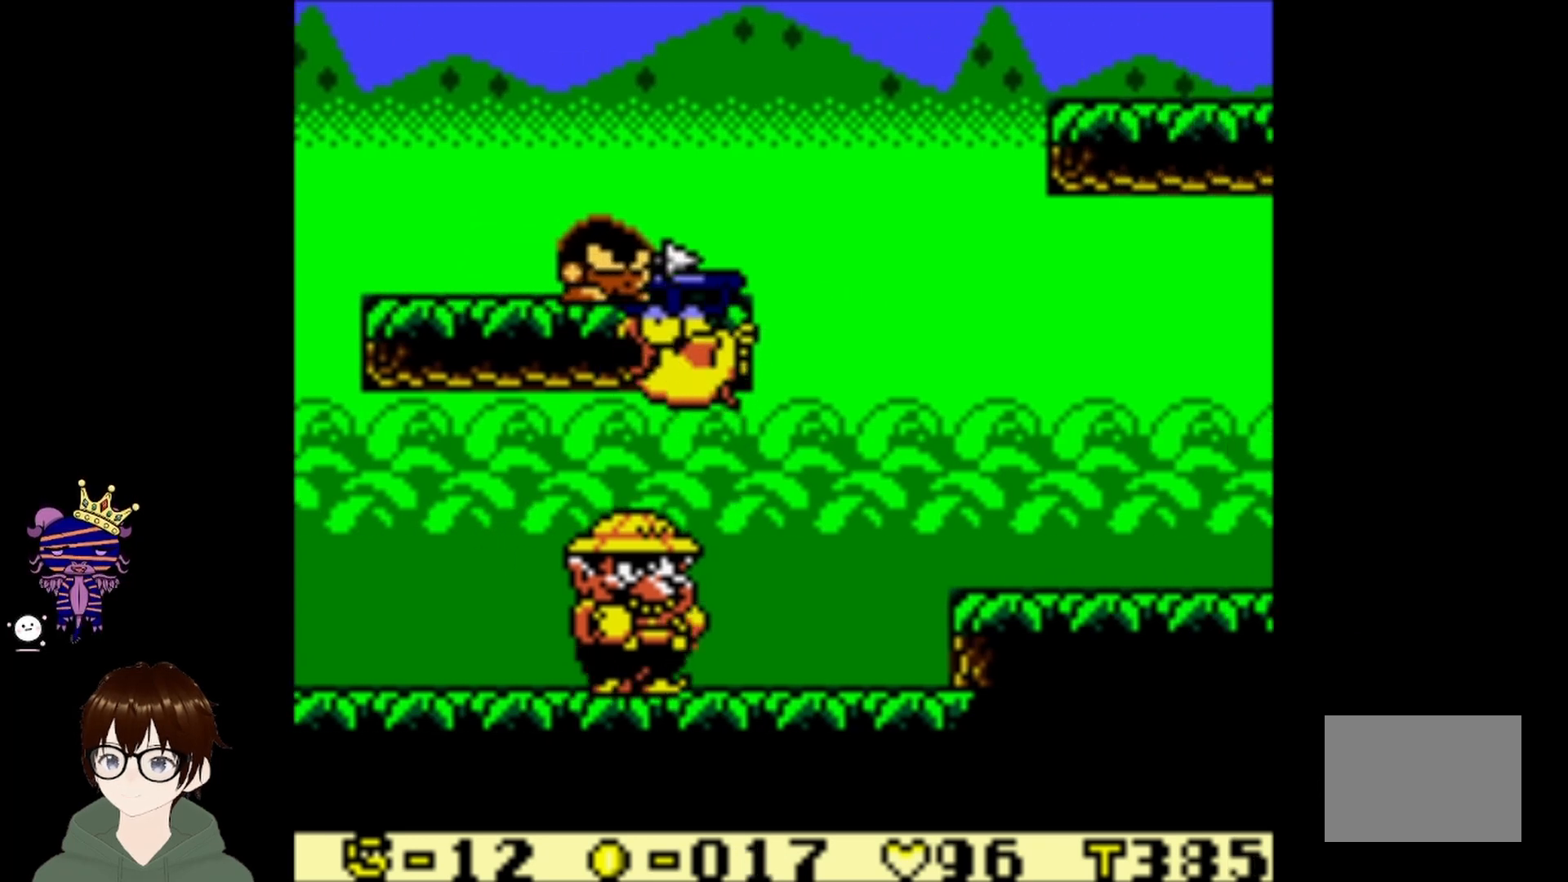
{"buttons": [], "left_stick": "center", "events": []}
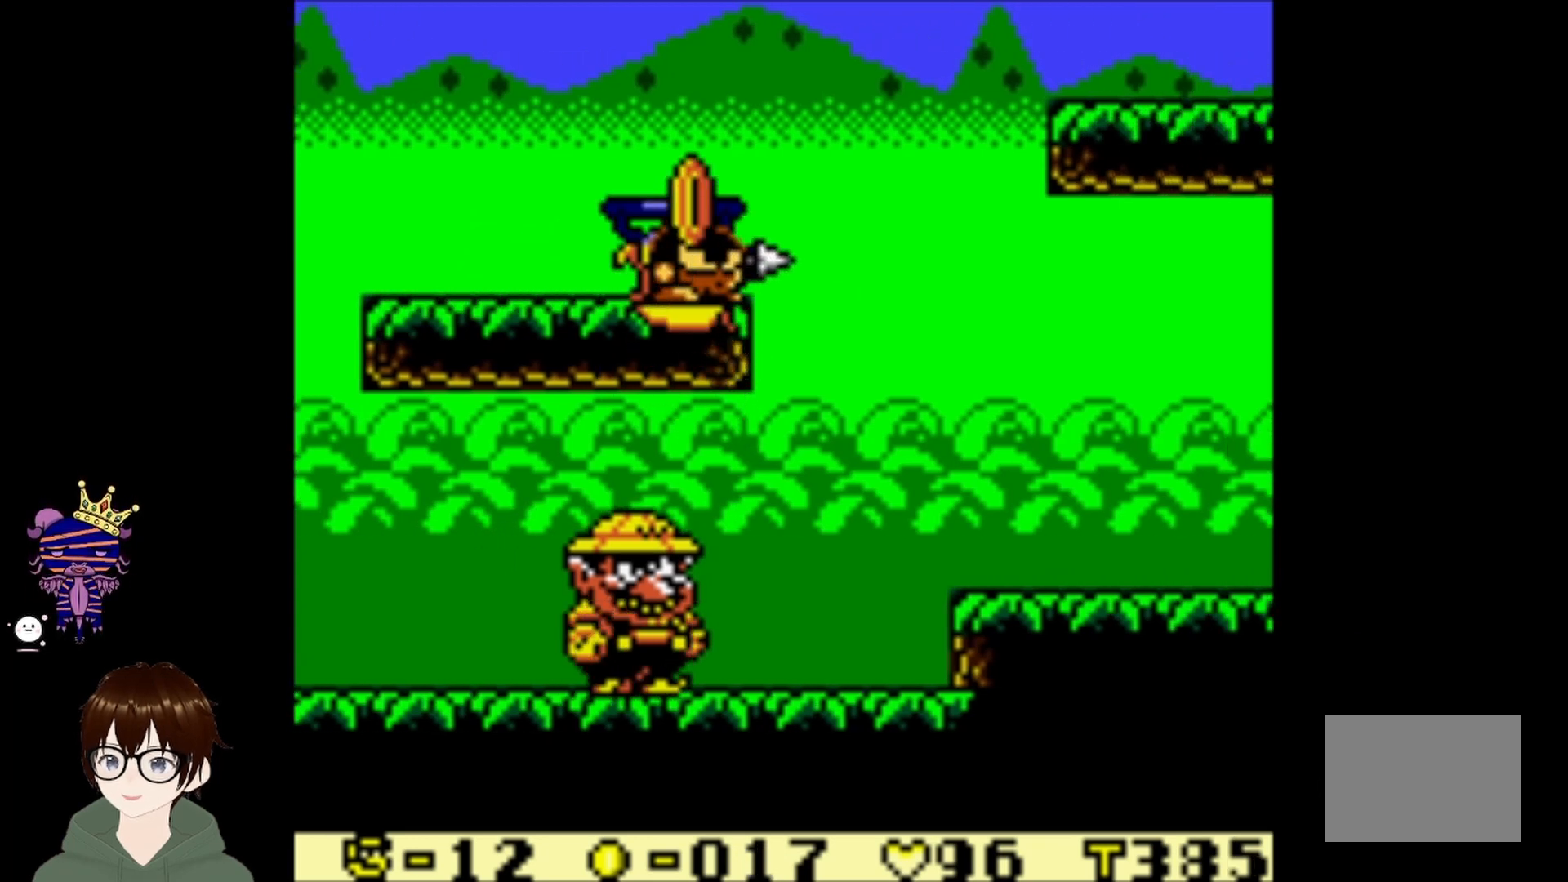
{"buttons": ["DPAD_RIGHT"], "left_stick": "center", "events": [[434, "DPAD_RIGHT", "down"]]}
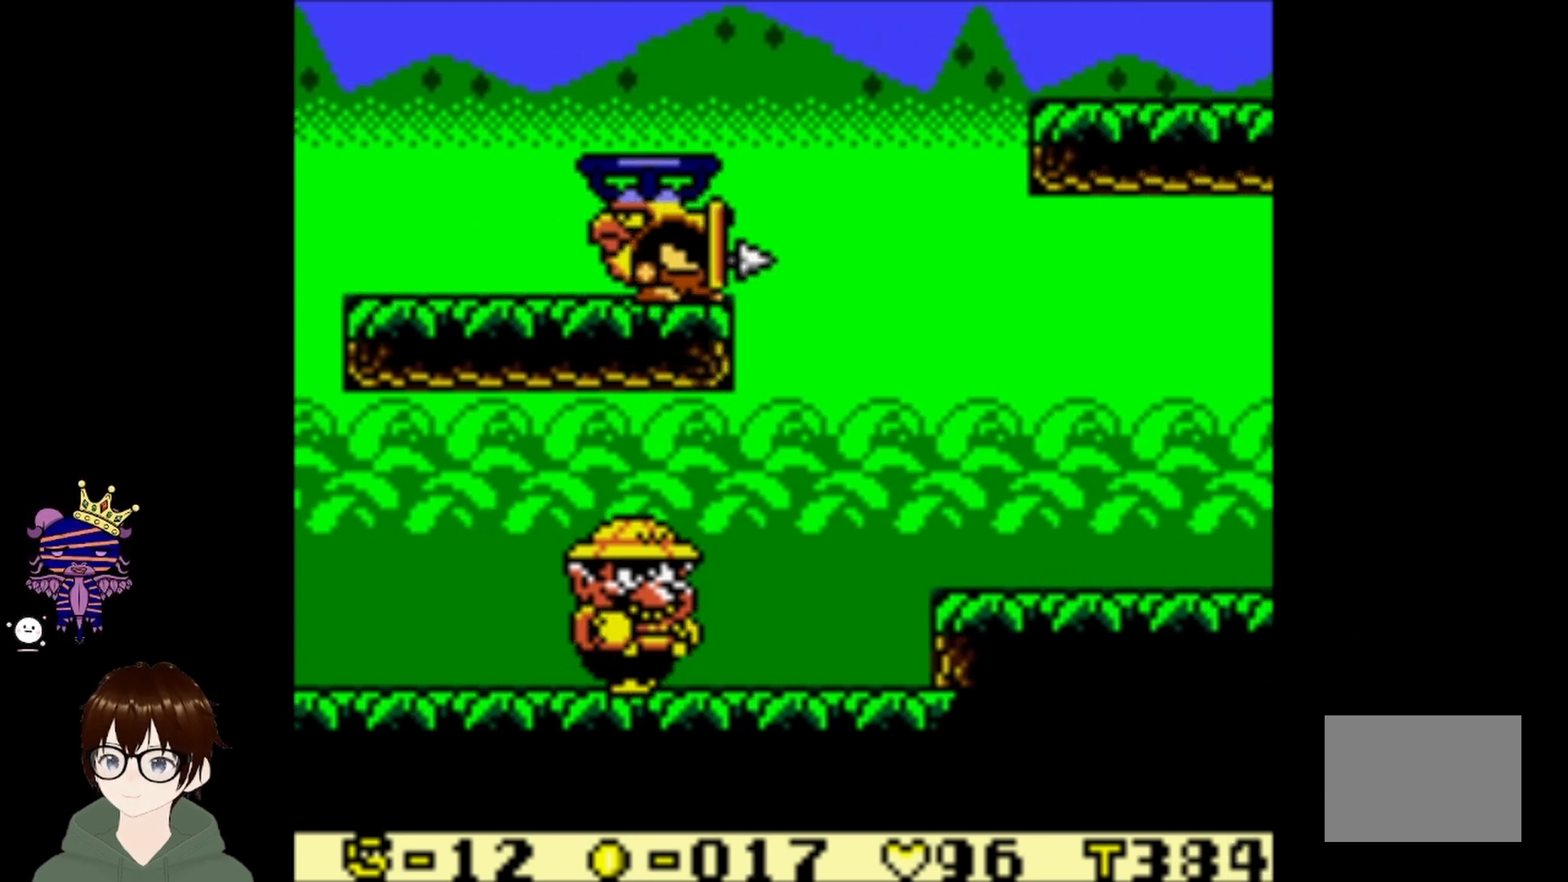
{"buttons": ["CIRCLE", "DPAD_UP", "DPAD_LEFT"], "left_stick": "center", "events": [[334, "CIRCLE", "down"], [367, "DPAD_UP", "down"], [401, "DPAD_RIGHT", "up"], [468, "DPAD_LEFT", "down"]]}
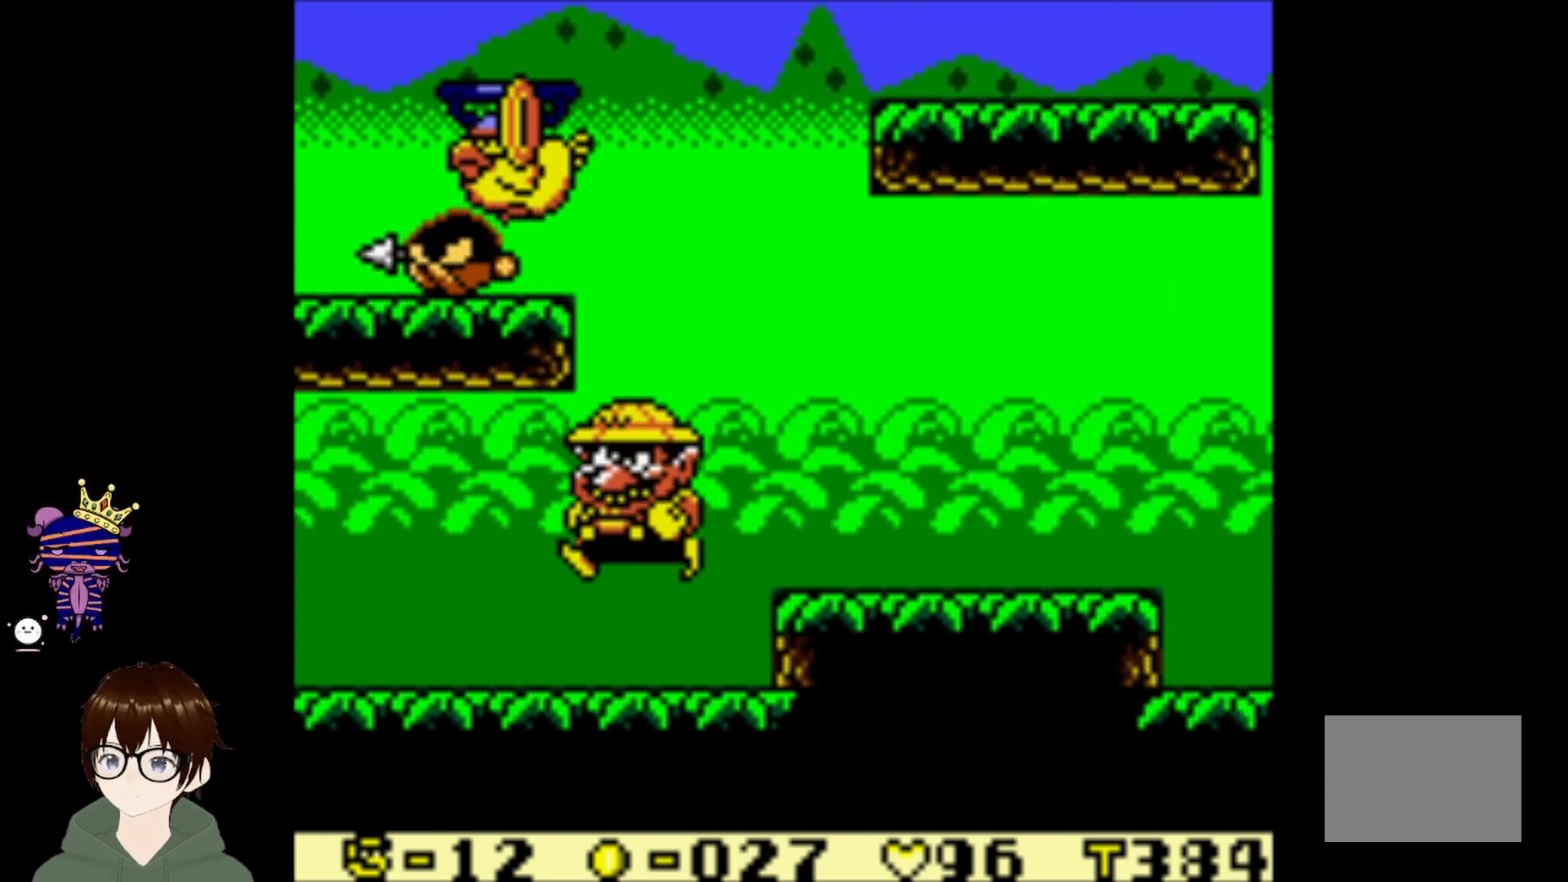
{"buttons": ["CIRCLE", "DPAD_UP", "DPAD_LEFT"], "left_stick": "center", "events": []}
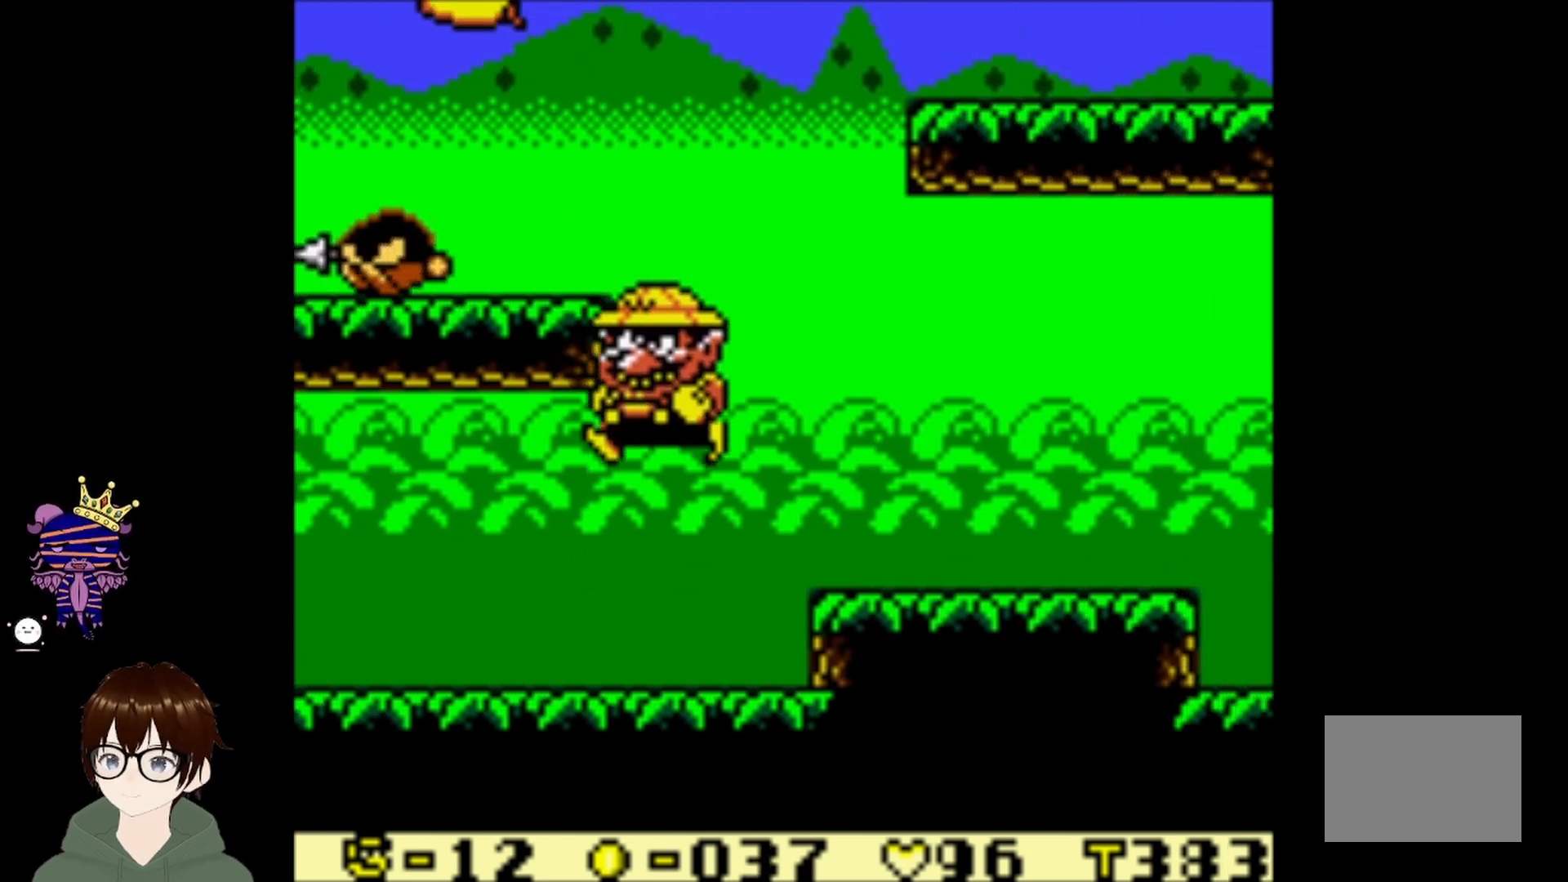
{"buttons": ["CIRCLE", "DPAD_RIGHT"], "left_stick": "center", "events": [[101, "DPAD_LEFT", "up"], [101, "DPAD_UP", "up"], [134, "CIRCLE", "up"], [234, "DPAD_RIGHT", "down"], [334, "CIRCLE", "down"]]}
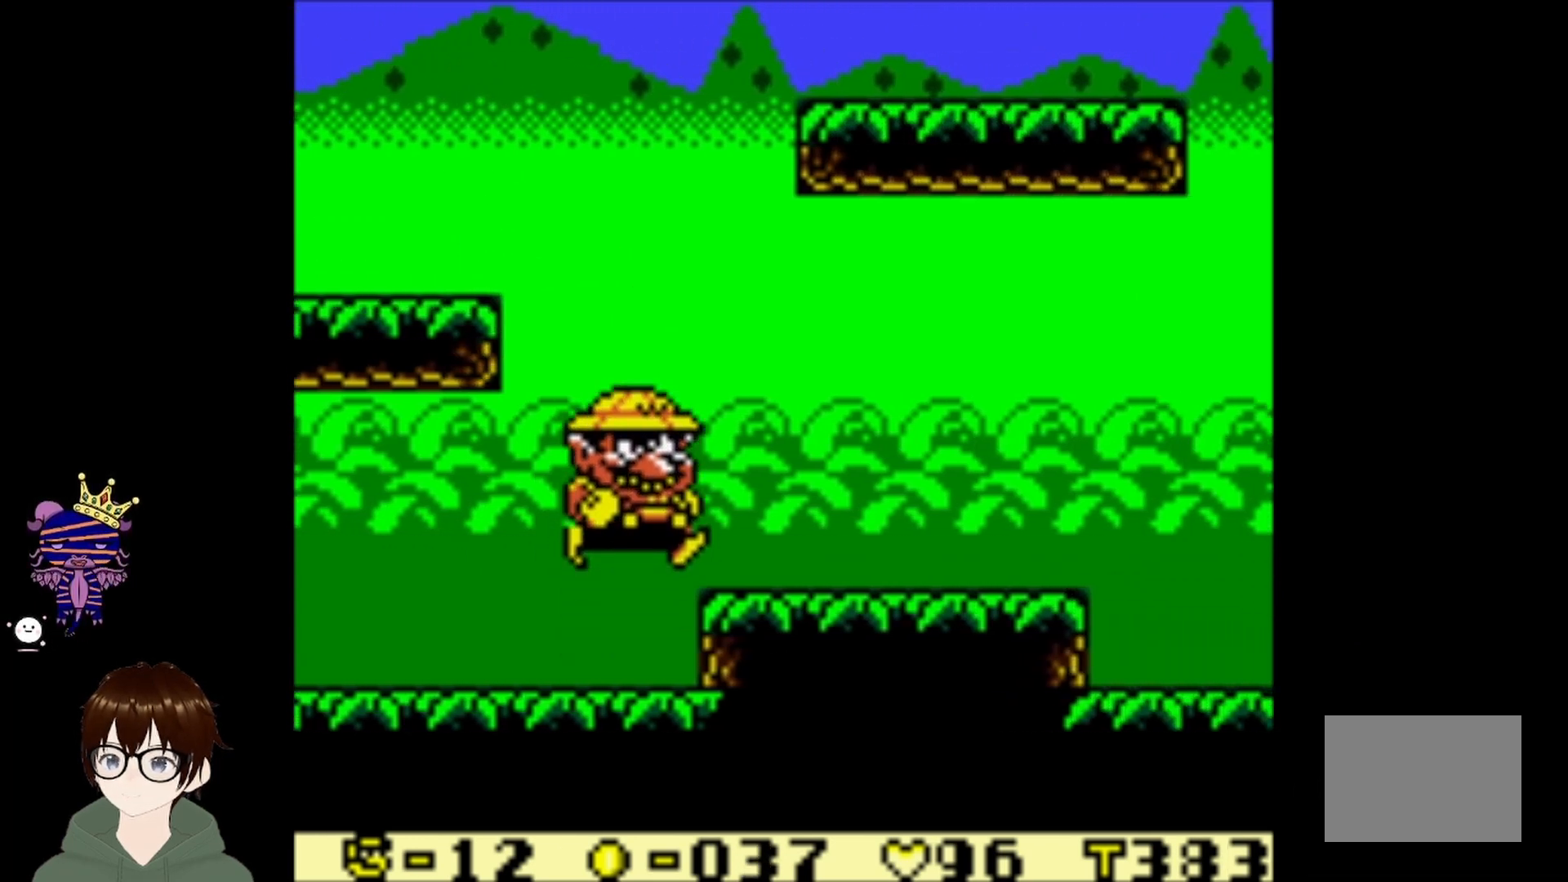
{"buttons": ["DPAD_RIGHT"], "left_stick": "center", "events": [[167, "CIRCLE", "up"]]}
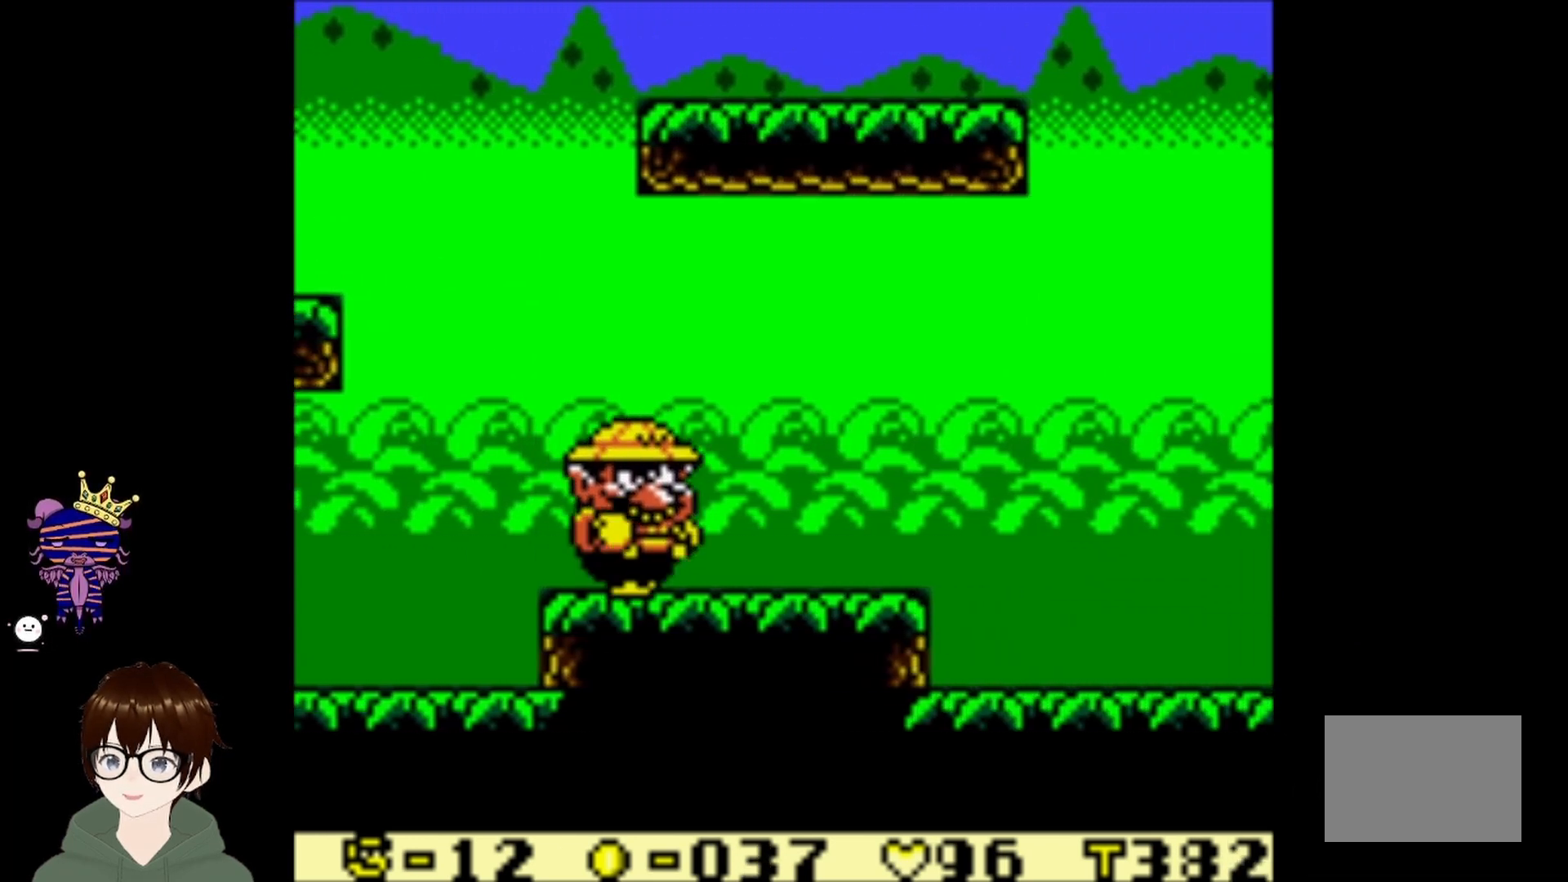
{"buttons": ["DPAD_RIGHT"], "left_stick": "center", "events": []}
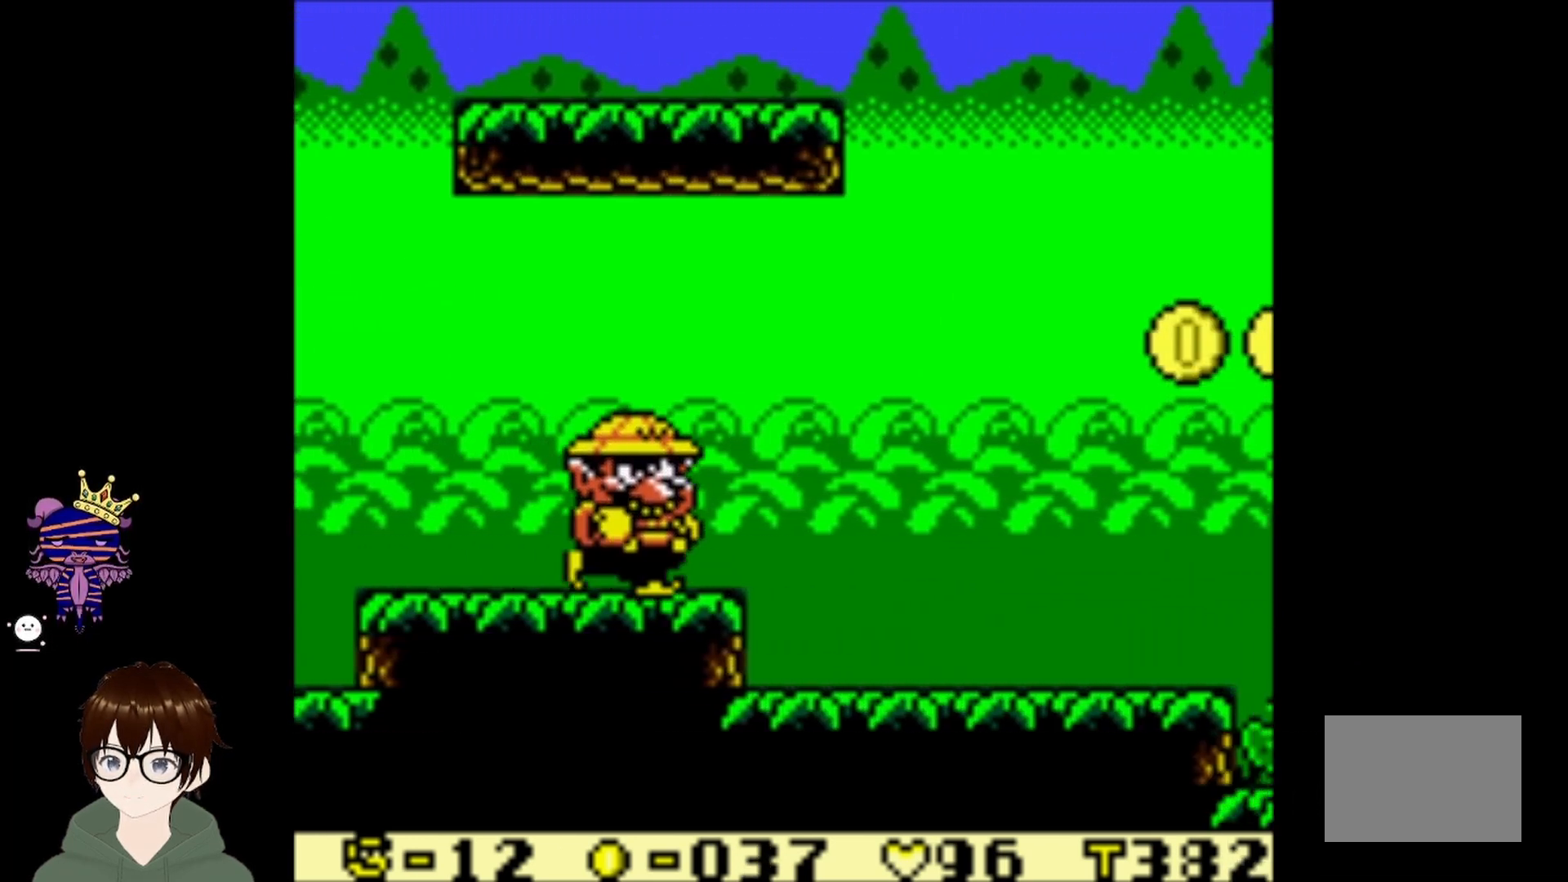
{"buttons": ["DPAD_RIGHT"], "left_stick": "center", "events": [[233, "CIRCLE", "down"], [367, "CIRCLE", "up"]]}
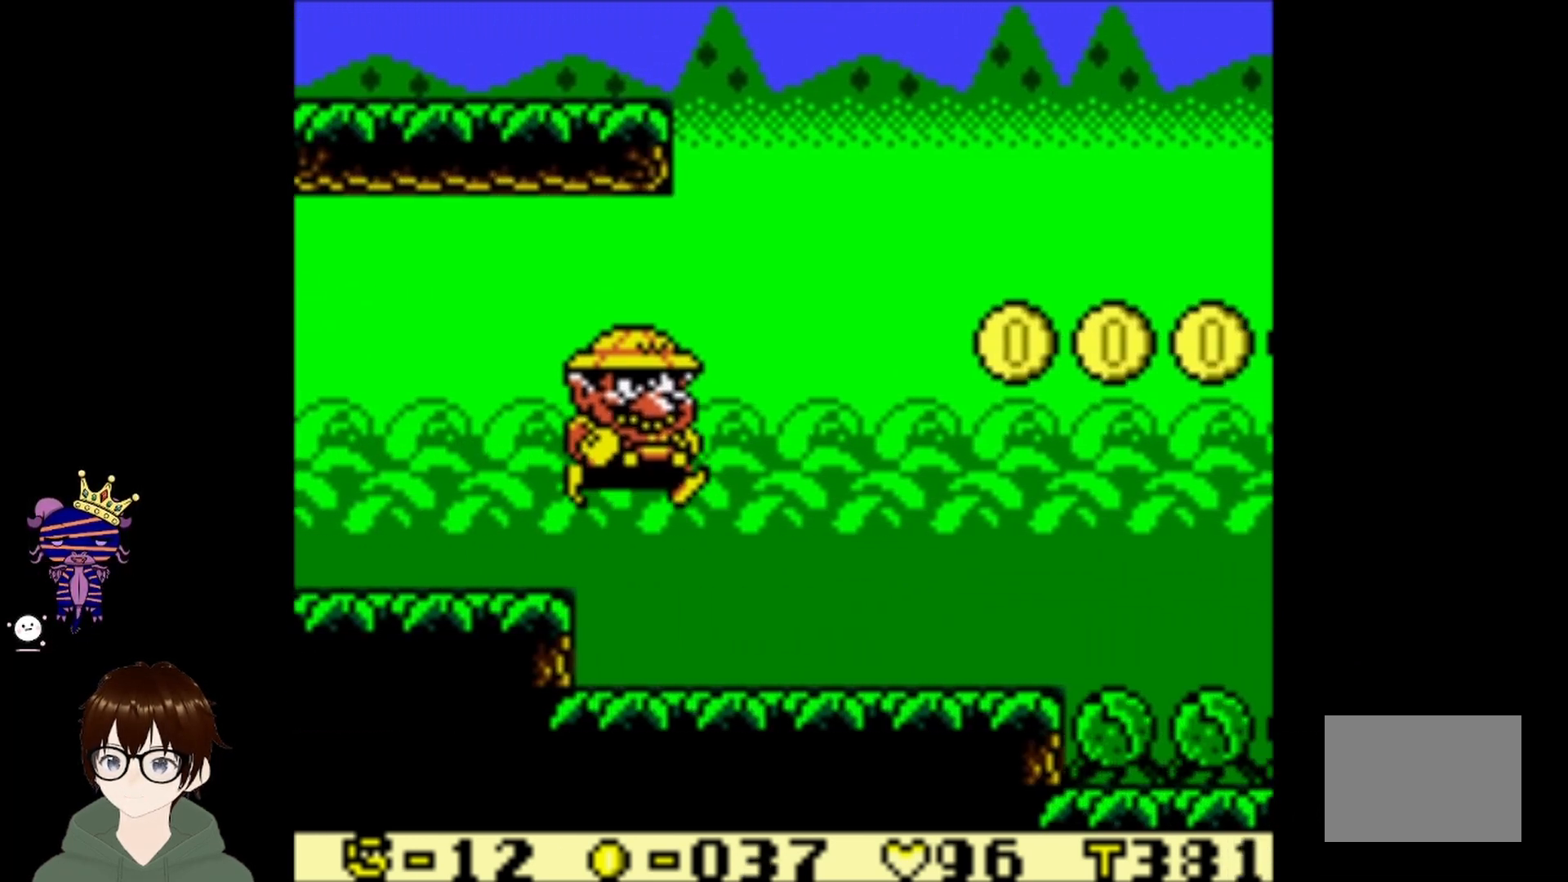
{"buttons": ["DPAD_RIGHT"], "left_stick": "center", "events": []}
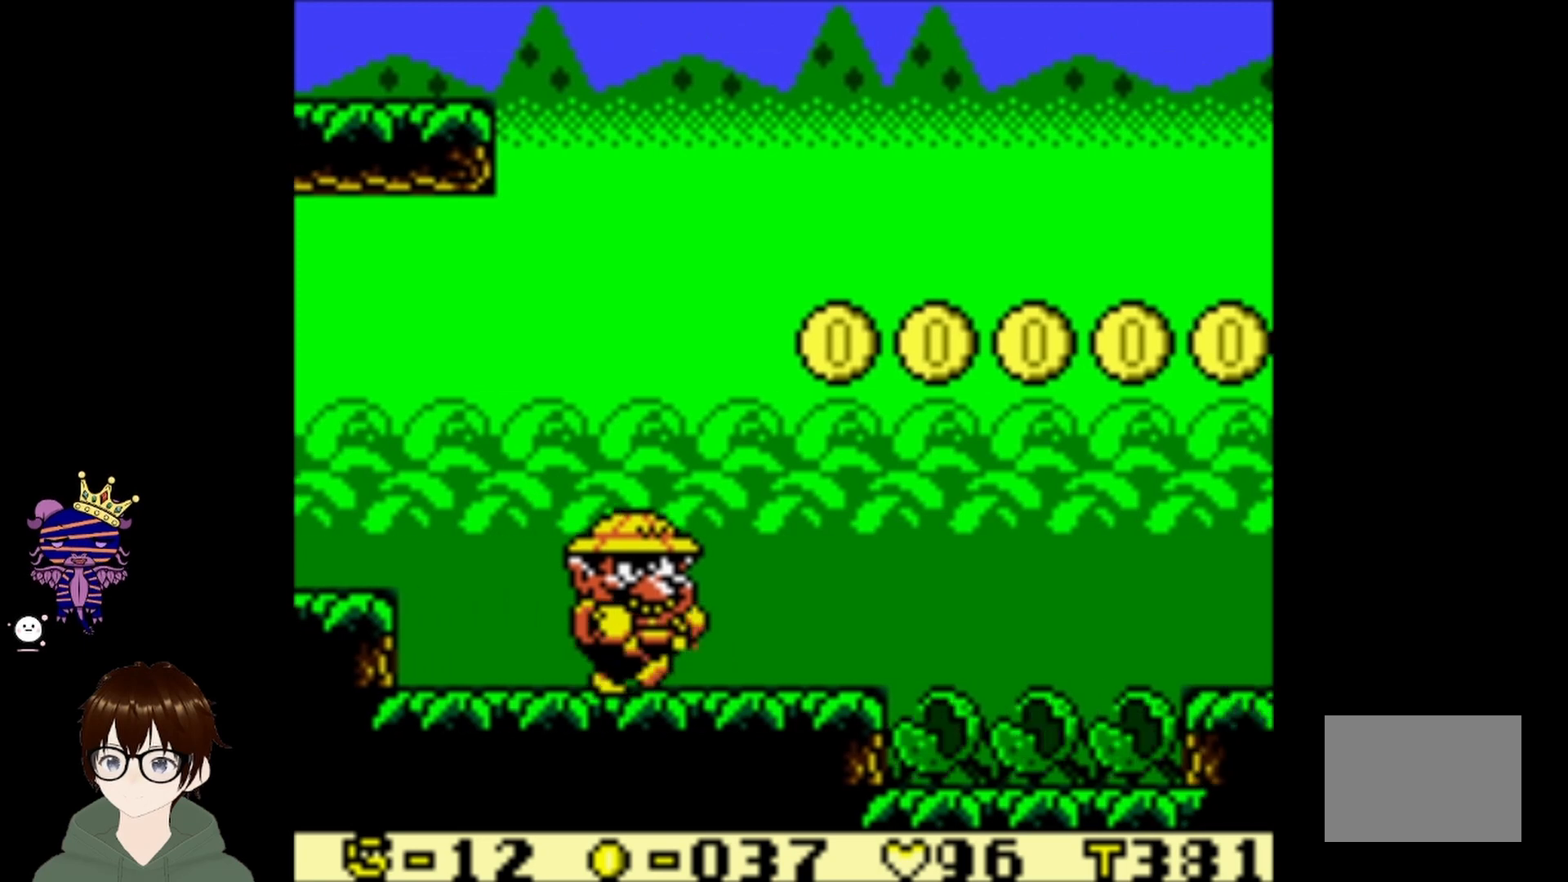
{"buttons": ["CIRCLE", "DPAD_RIGHT"], "left_stick": "center", "events": [[267, "CROSS", "down"], [400, "CROSS", "up"], [433, "CIRCLE", "down"]]}
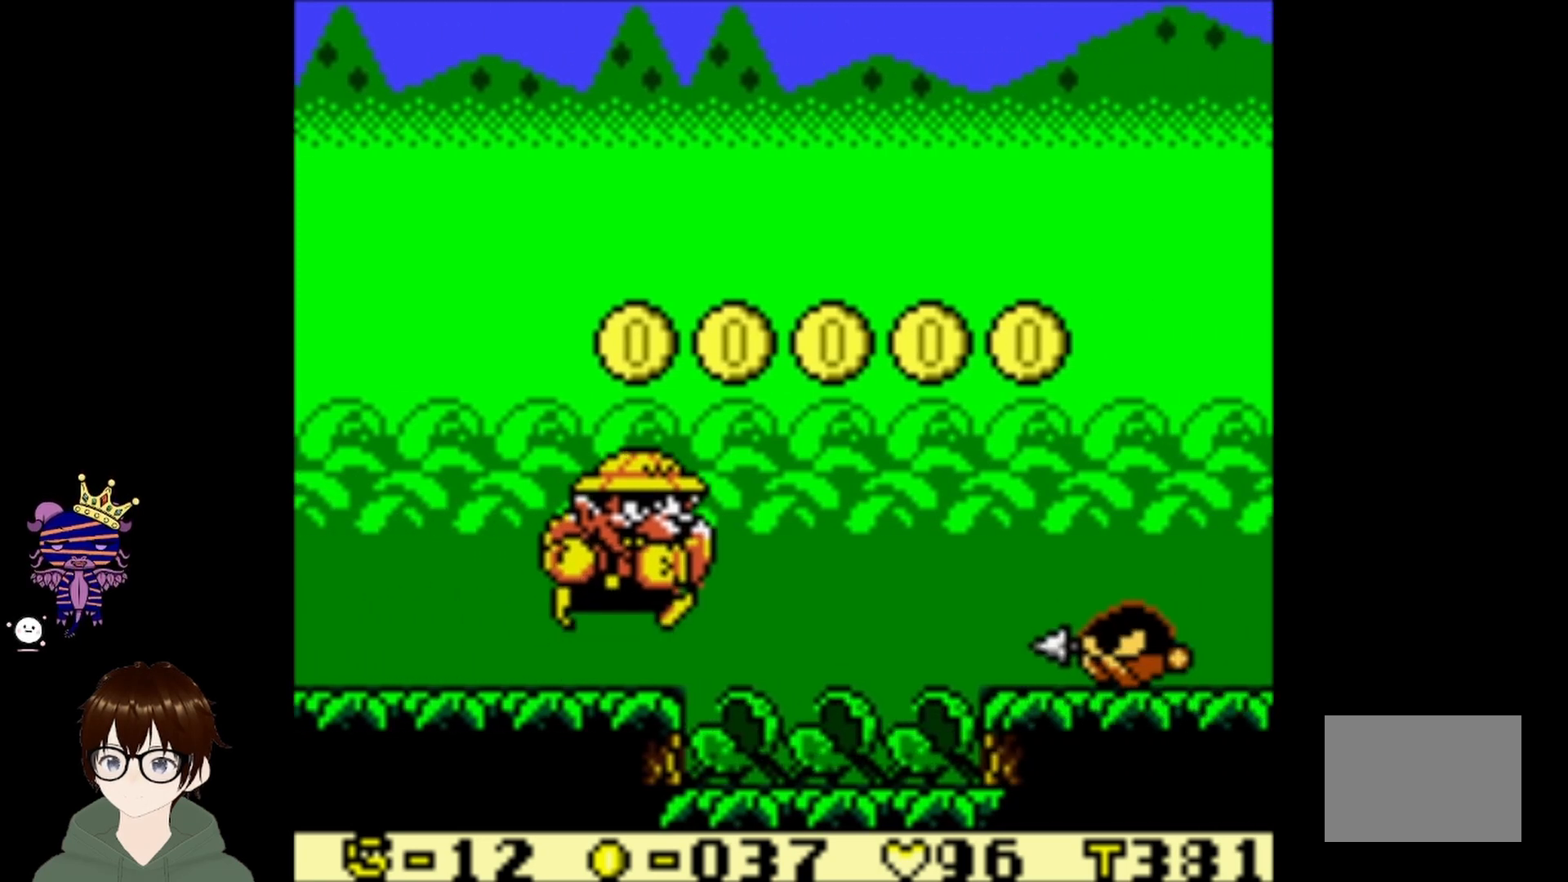
{"buttons": ["CIRCLE", "DPAD_RIGHT"], "left_stick": "center", "events": []}
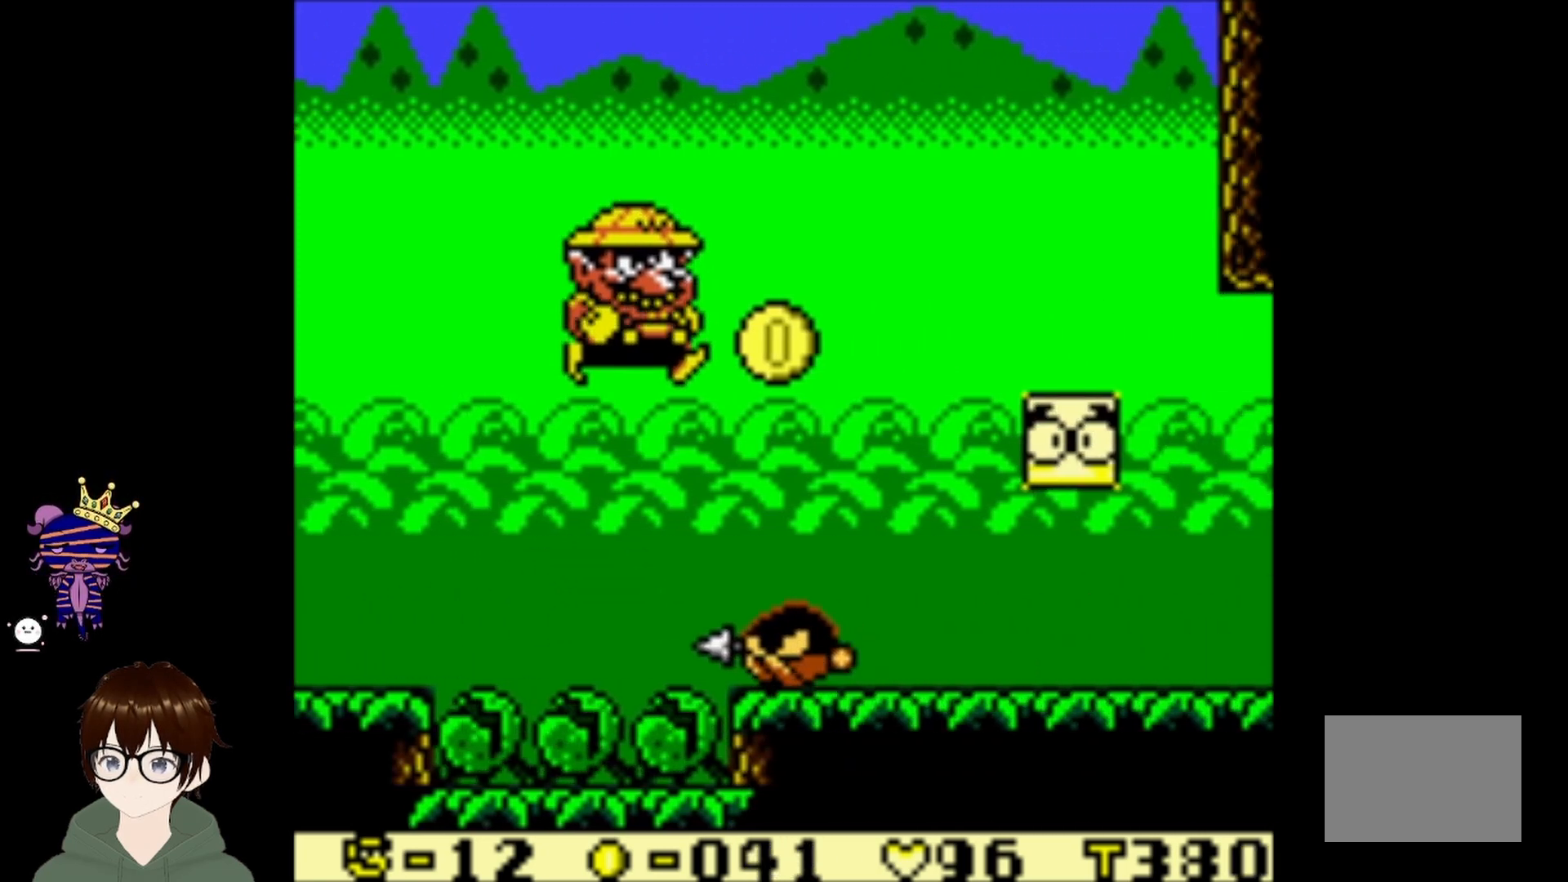
{"buttons": [], "left_stick": "center", "events": [[133, "CIRCLE", "up"], [433, "DPAD_RIGHT", "up"]]}
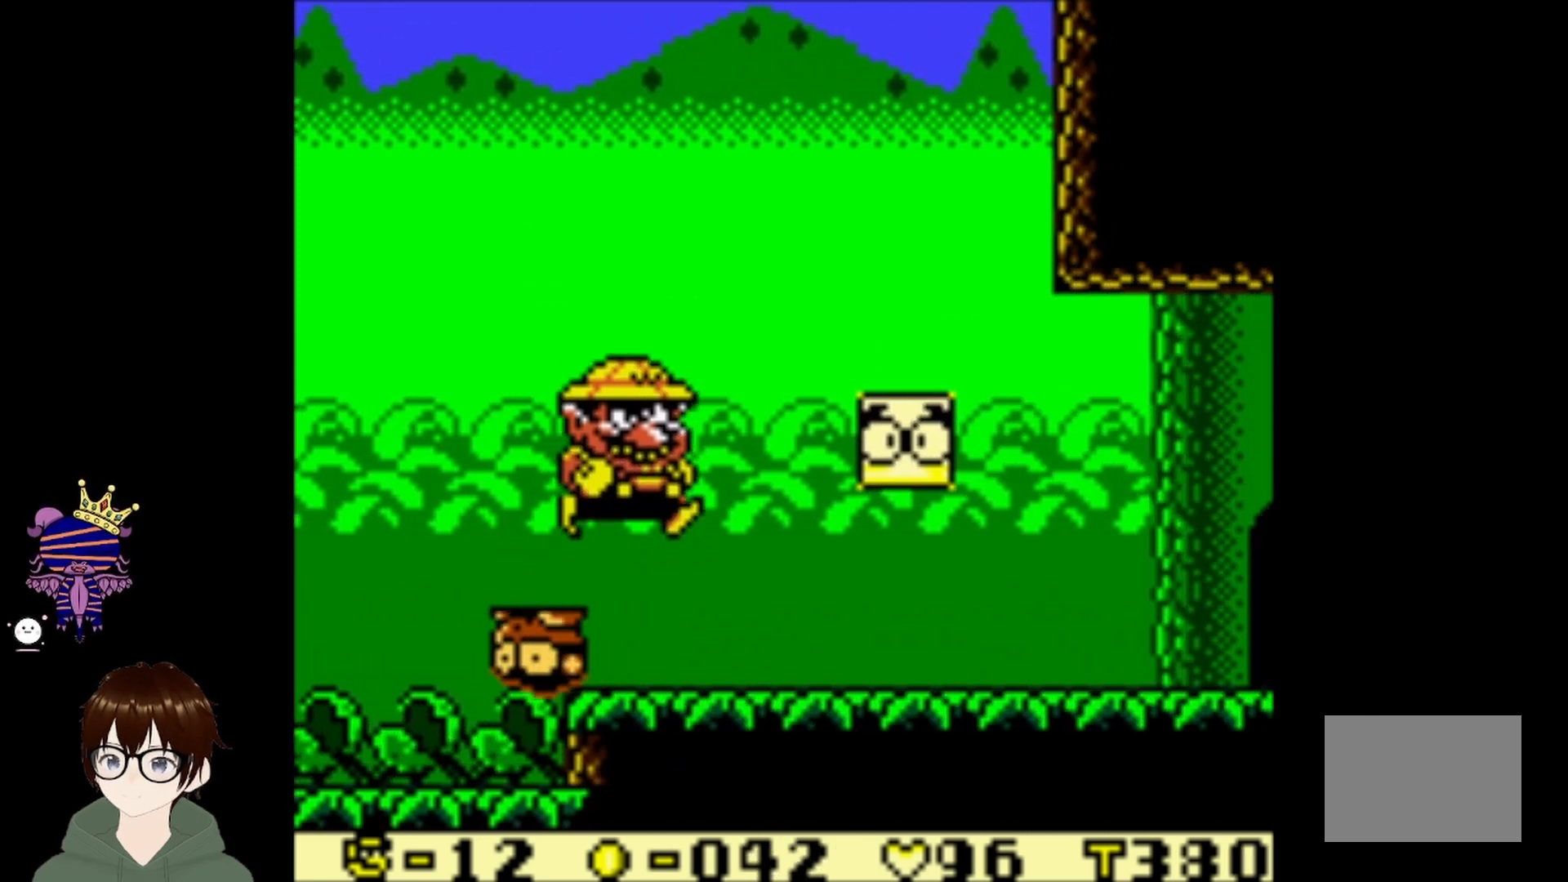
{"buttons": ["DPAD_RIGHT"], "left_stick": "center", "events": [[300, "DPAD_RIGHT", "down"]]}